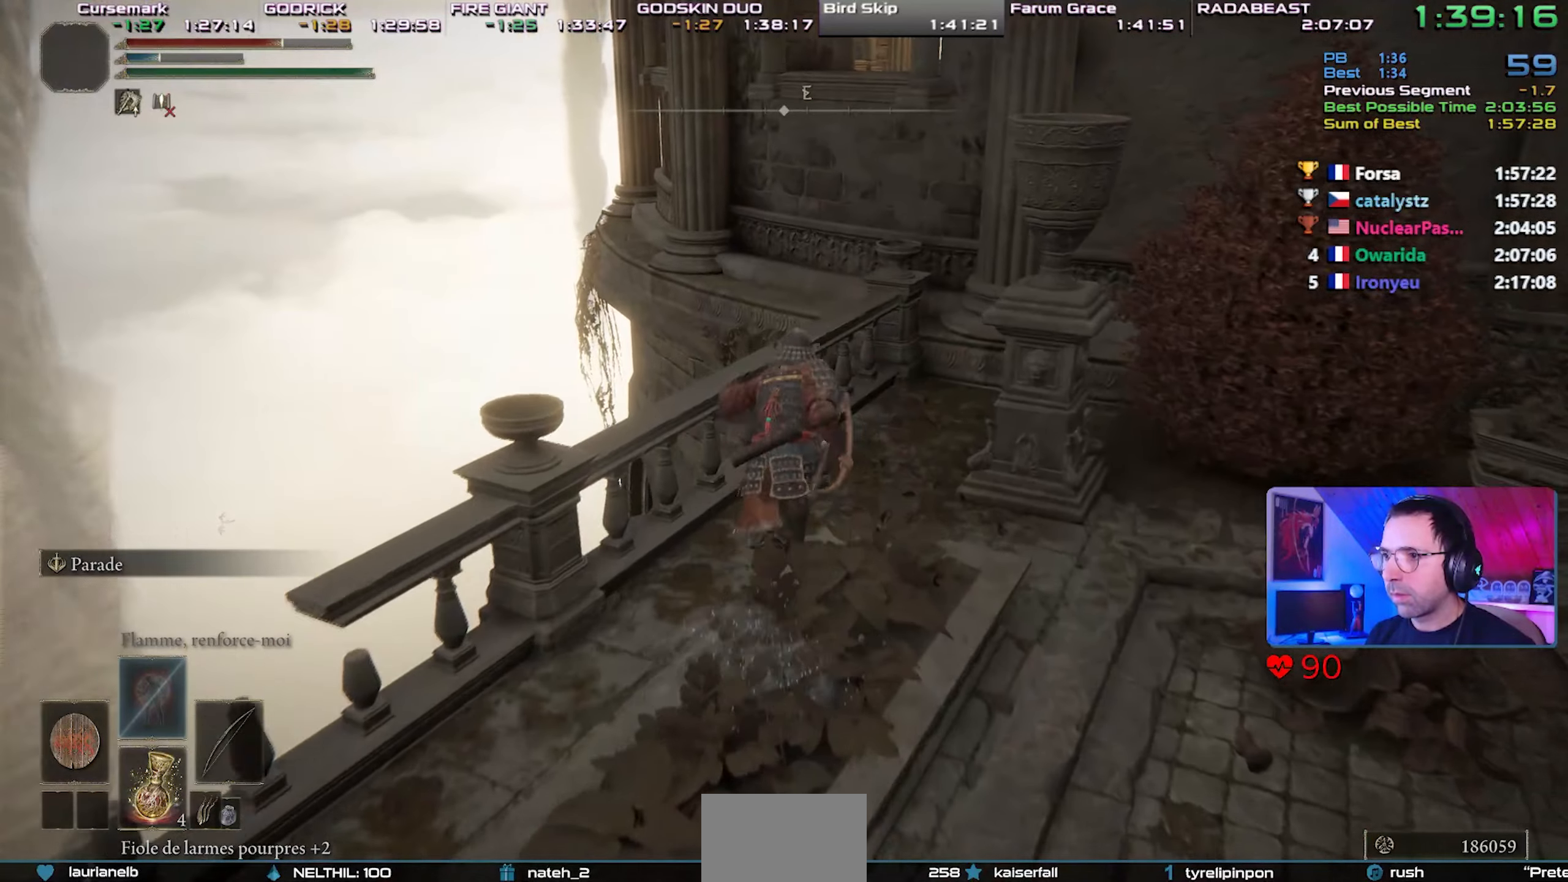
Gameplay with a controller (PlayStation layout); each line is a JSON object with the inputs held at the frame after it. "events" lists button and stick changes between this image and that frame as [ms after this image, input, new state], when the widget could be followed in between. Not read: L3 START.
{"buttons": ["CIRCLE", "L1"], "left_stick": "center", "right_stick": "center", "events": [[250, "CROSS", "up"]]}
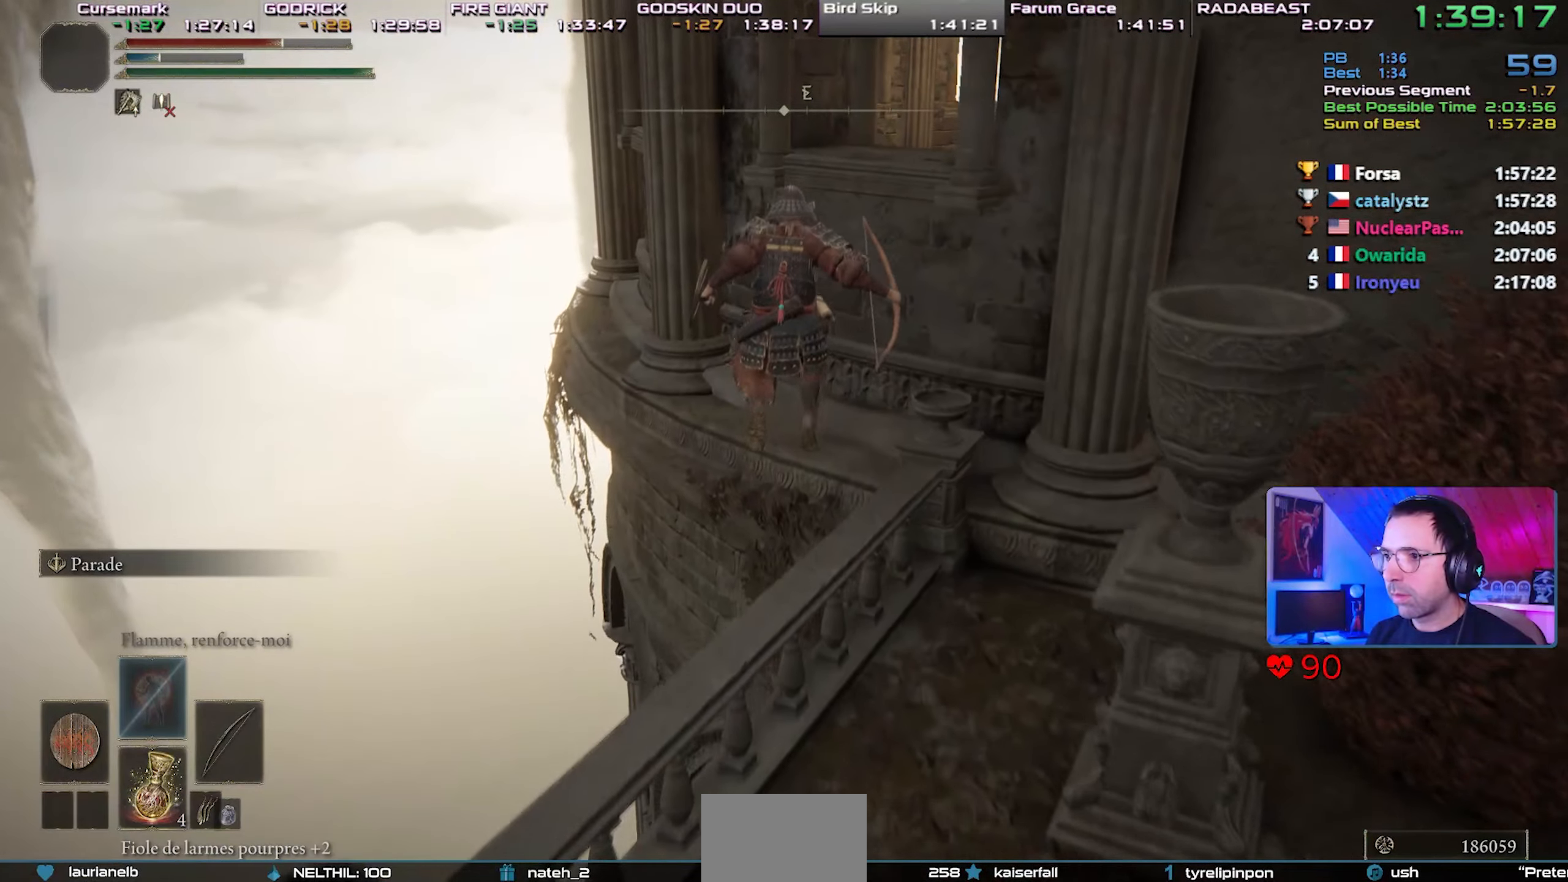
{"buttons": ["CIRCLE"], "left_stick": "up-right", "right_stick": "center", "events": [[50, "L1", "up"], [467, "left_stick", "up-right"]]}
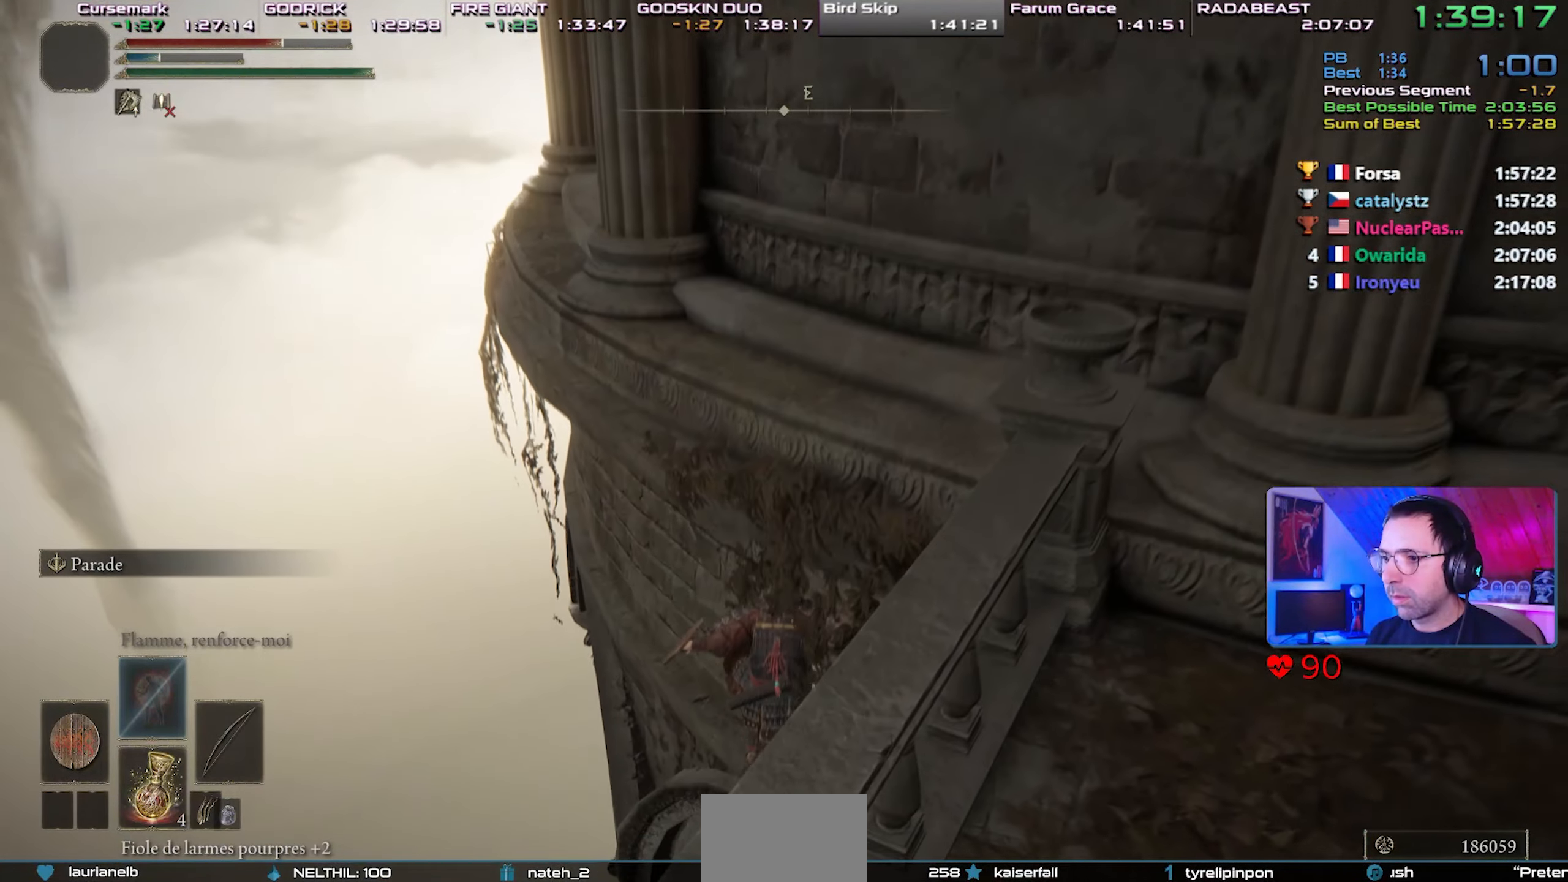
{"buttons": ["CIRCLE"], "left_stick": "up-right", "right_stick": "center", "events": [[33, "R1", "down"], [150, "R1", "up"]]}
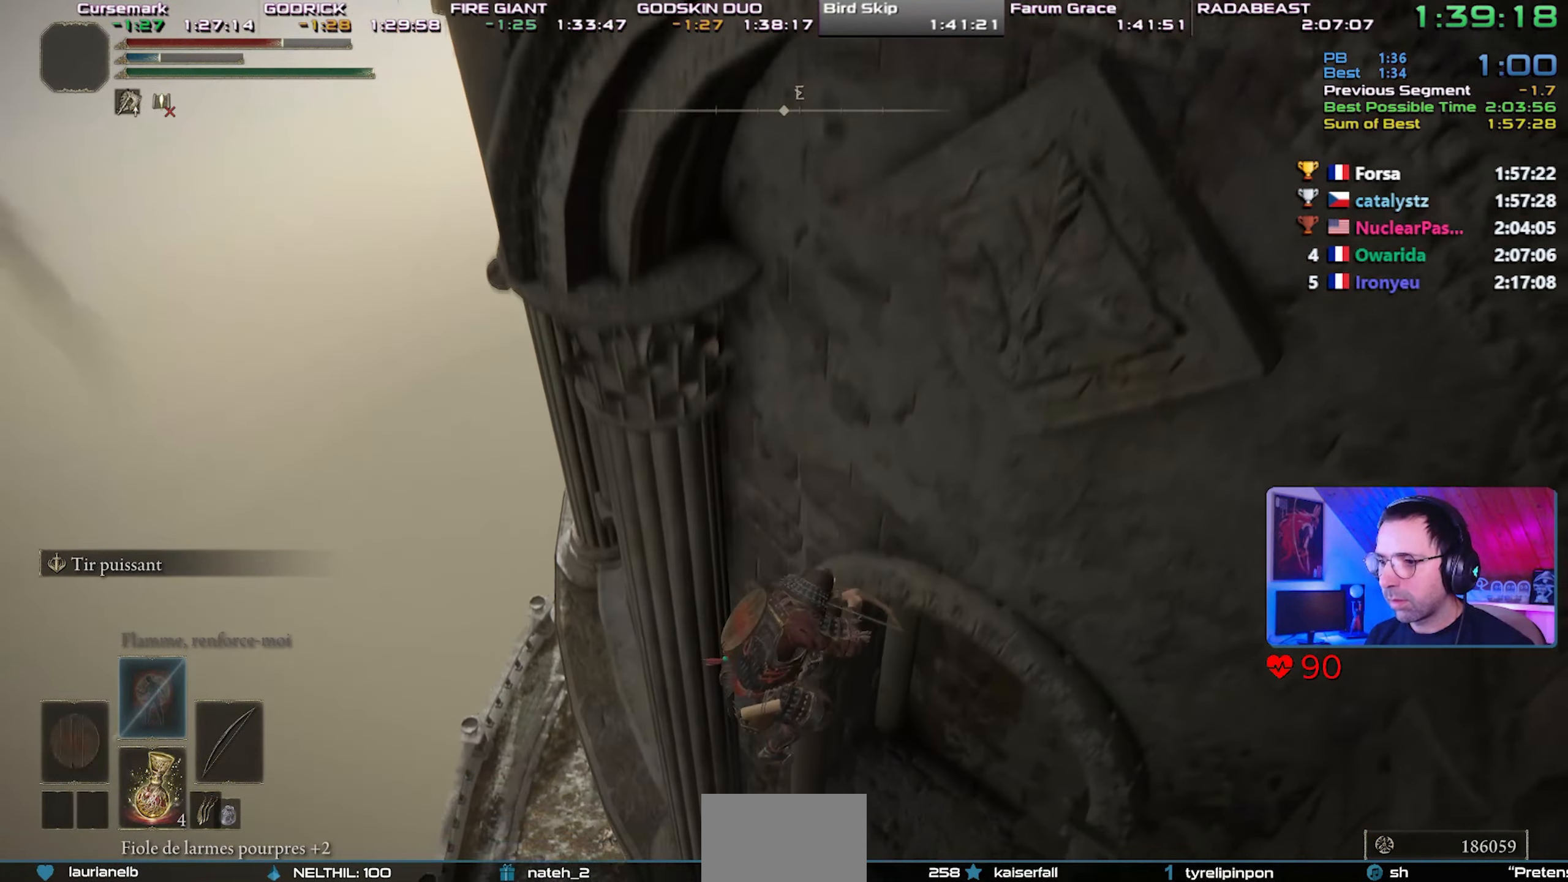
{"buttons": ["CIRCLE"], "left_stick": "center", "right_stick": "center", "events": [[50, "right_stick", "up"], [133, "right_stick", "center"], [467, "left_stick", "center"]]}
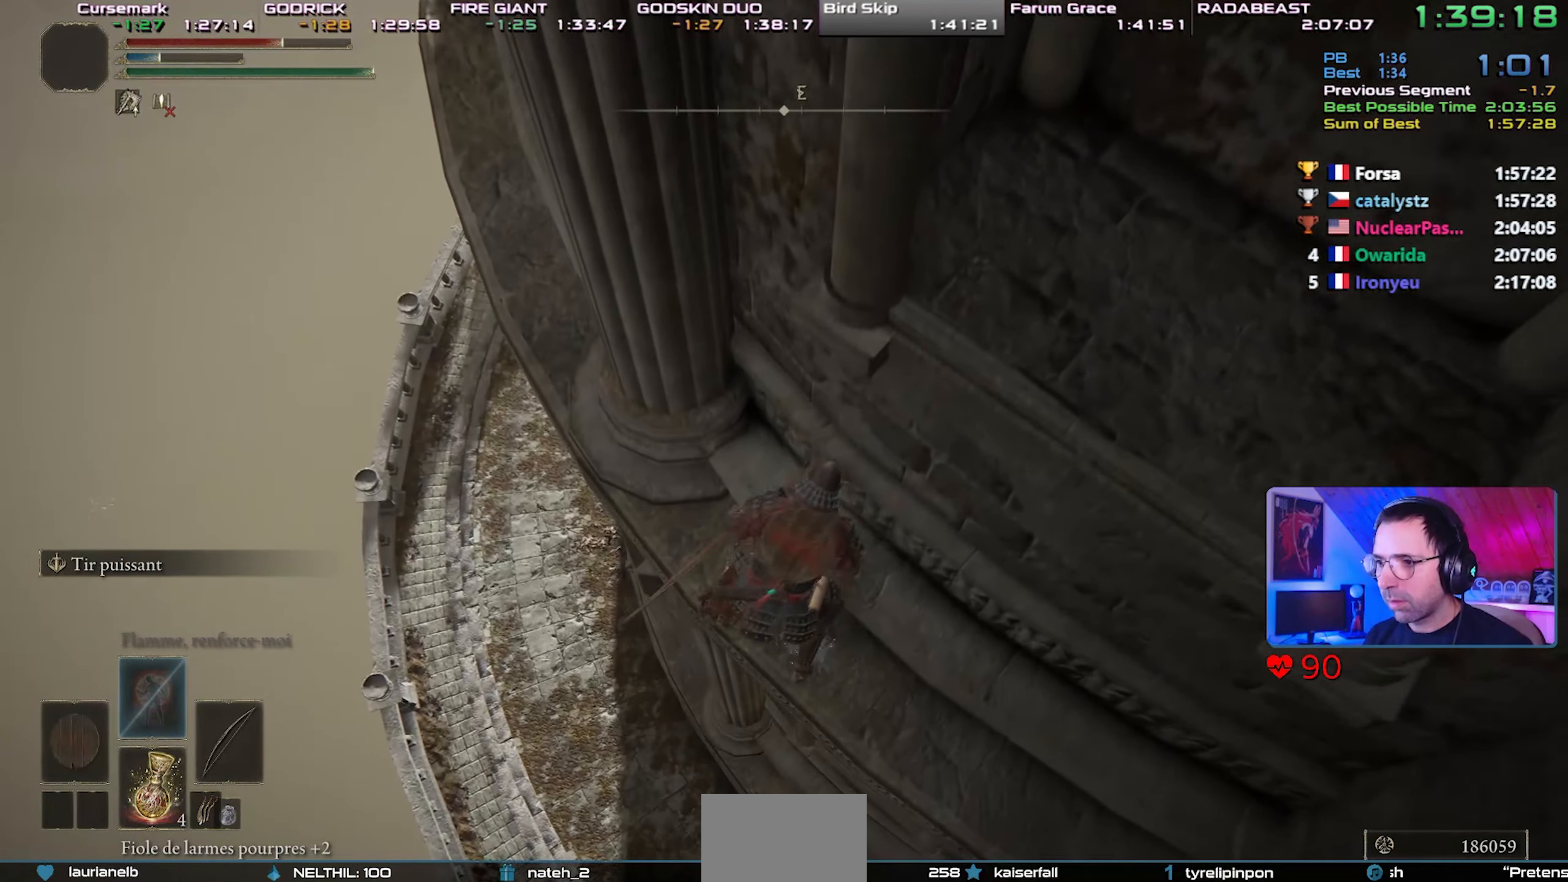
{"buttons": ["CIRCLE"], "left_stick": "up-left", "right_stick": "center", "events": [[117, "left_stick", "up-left"]]}
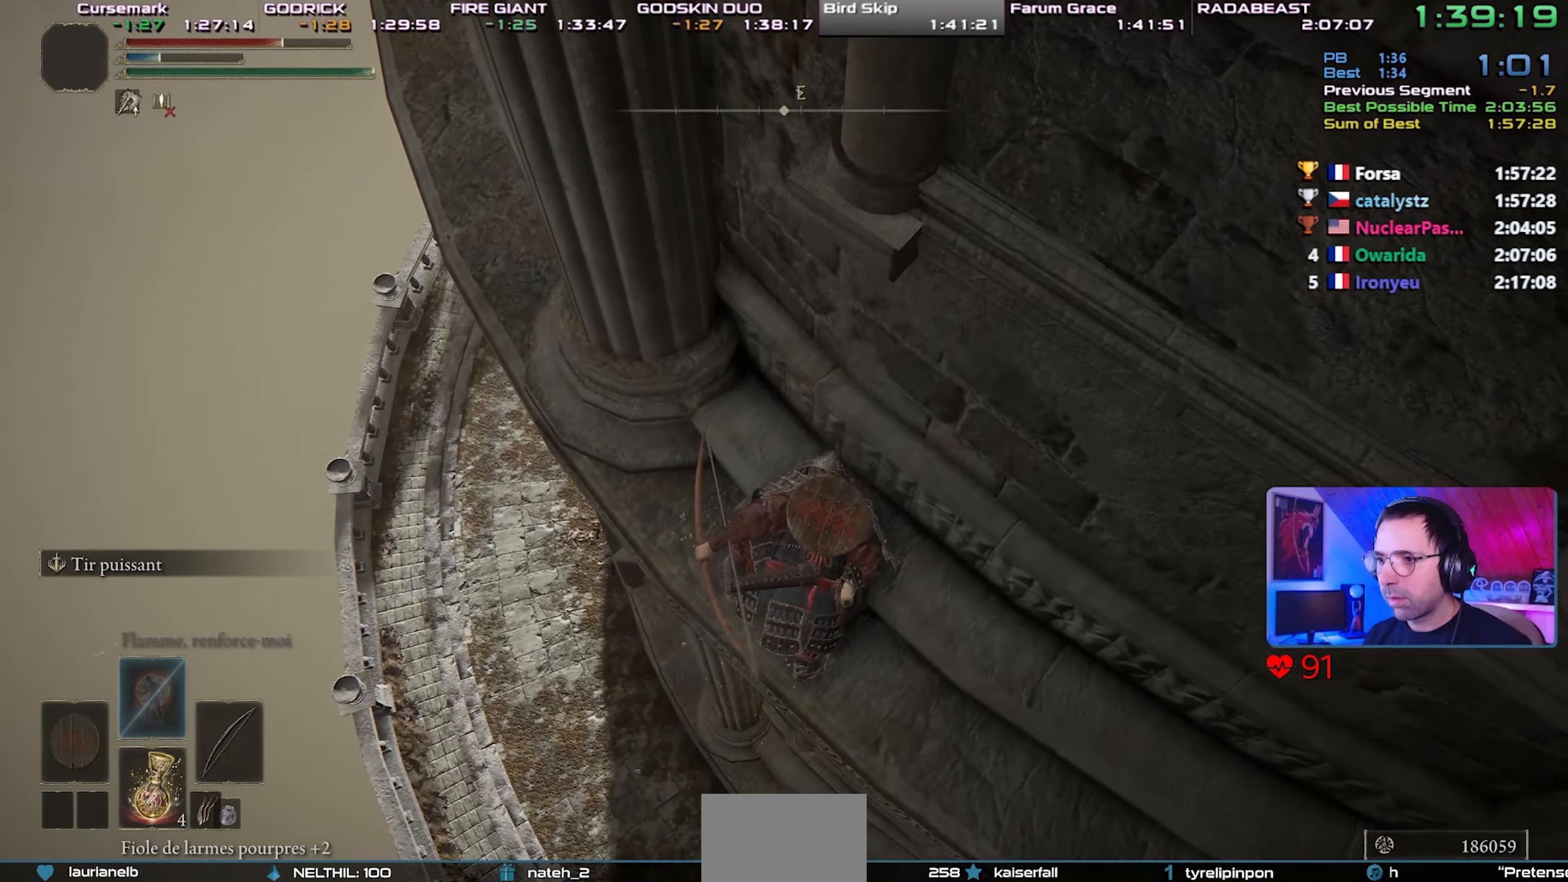
{"buttons": ["CIRCLE", "TRIANGLE"], "left_stick": "up-left", "right_stick": "center", "events": [[483, "TRIANGLE", "down"]]}
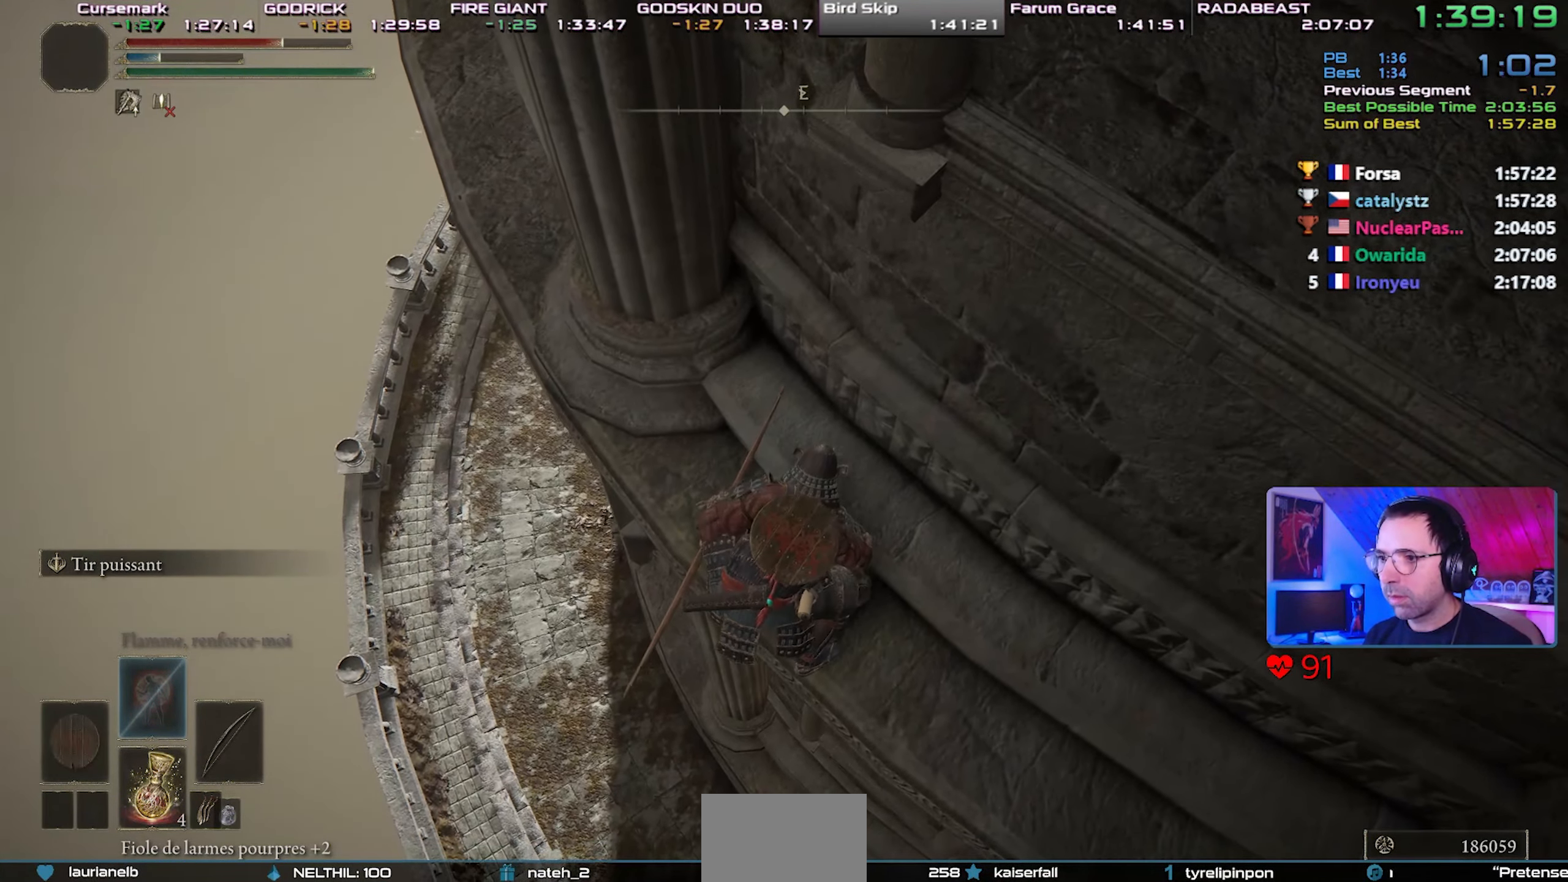
{"buttons": ["CIRCLE"], "left_stick": "center", "right_stick": "center", "events": [[167, "CIRCLE", "up"], [183, "CIRCLE", "down"], [217, "R1", "down"], [333, "R1", "up"], [367, "TRIANGLE", "up"], [450, "left_stick", "center"]]}
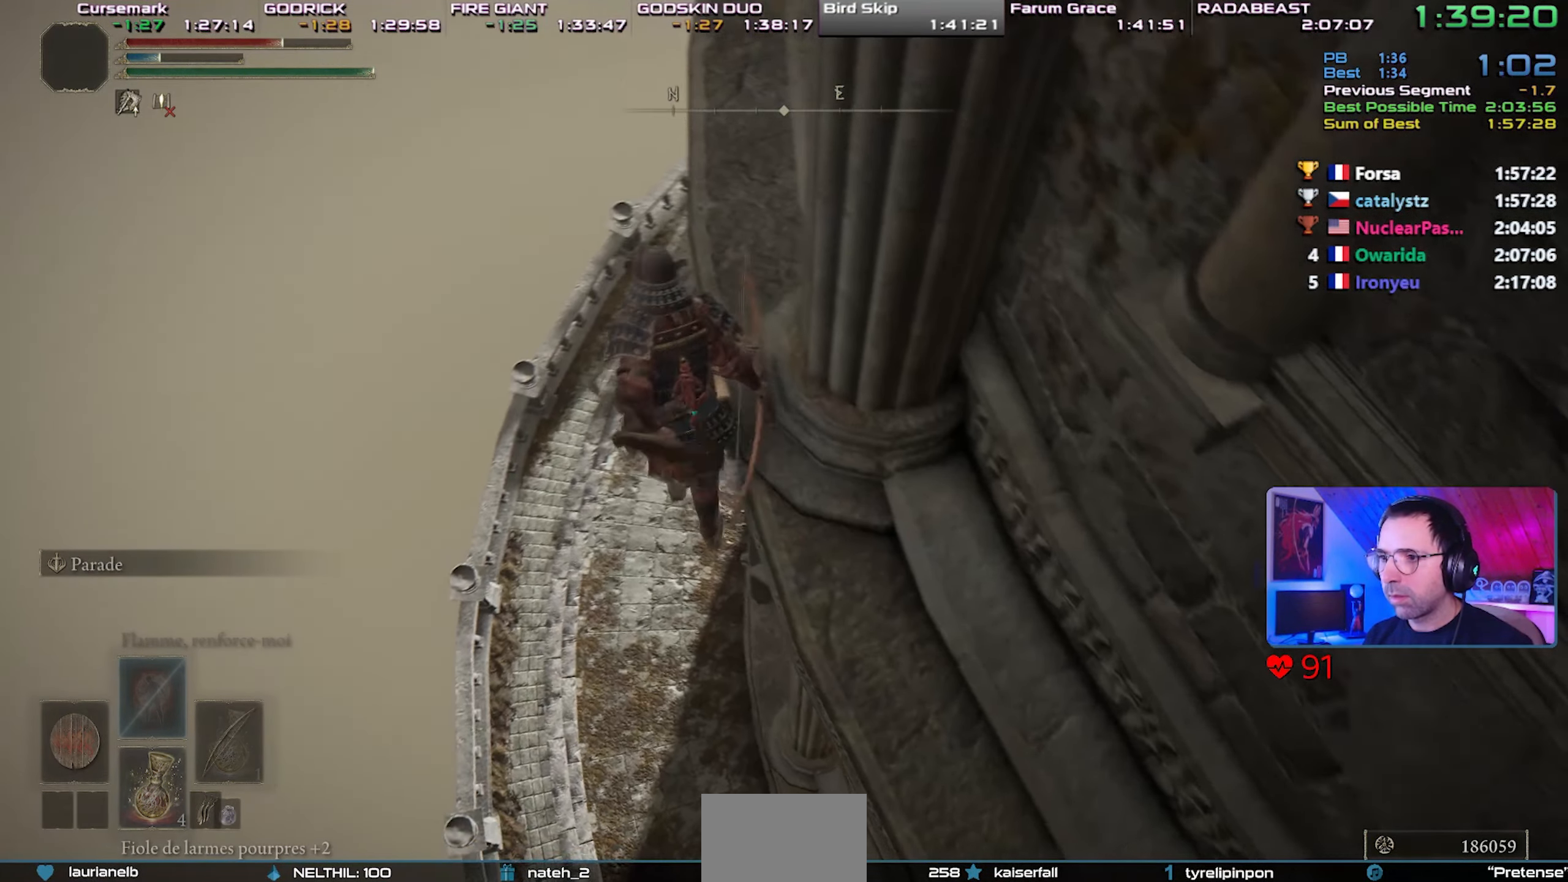
{"buttons": ["CIRCLE"], "left_stick": "center", "right_stick": "center"}
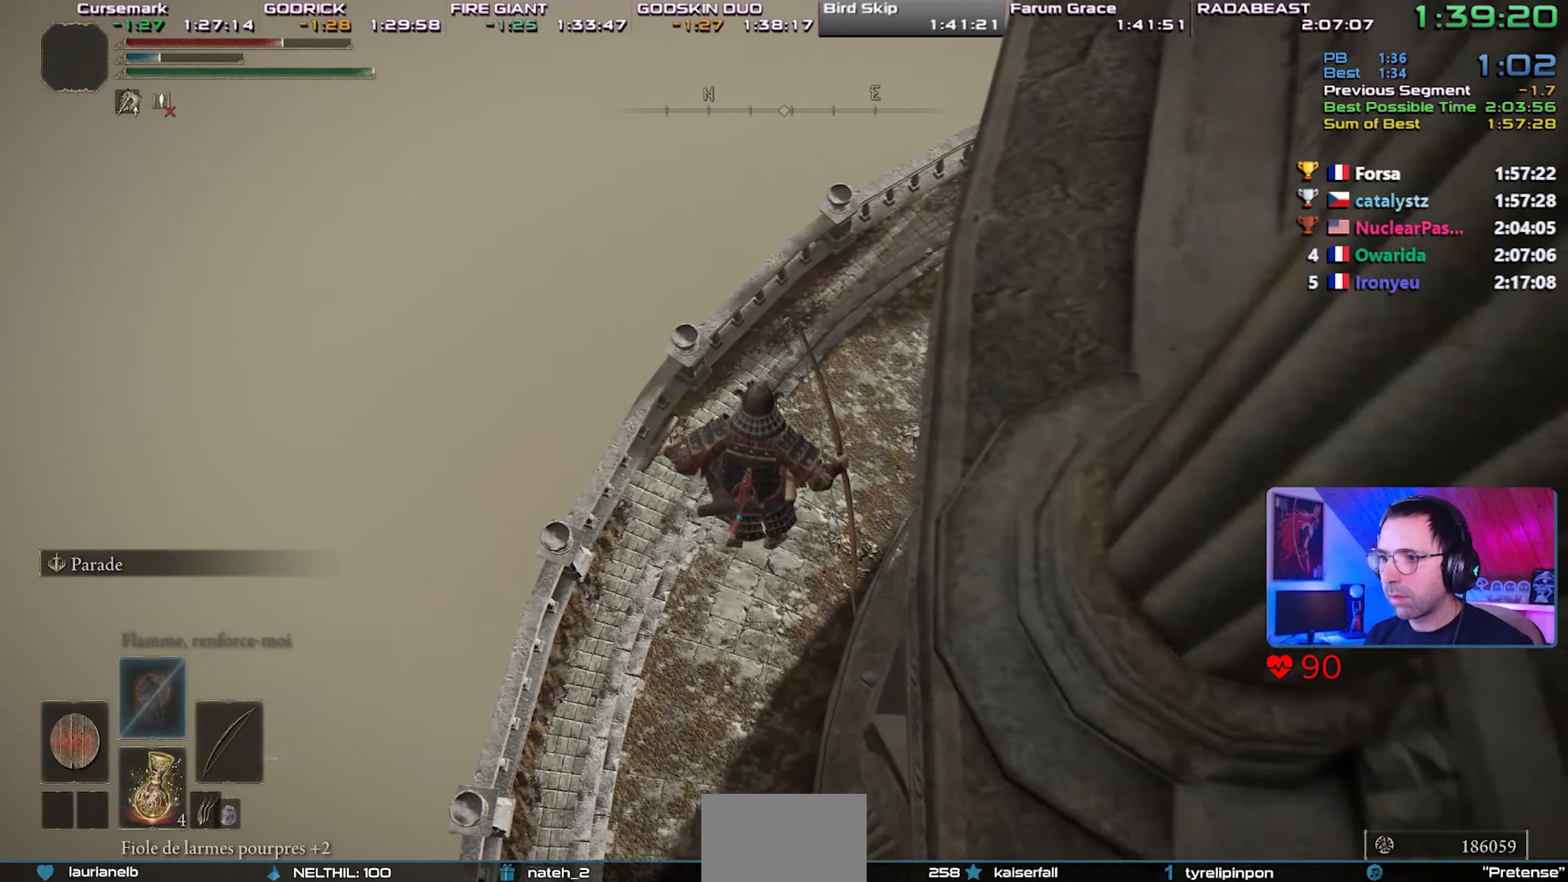
{"buttons": ["CIRCLE"], "left_stick": "center", "right_stick": "right", "events": [[117, "R1", "down"], [250, "R1", "up"], [467, "right_stick", "right"]]}
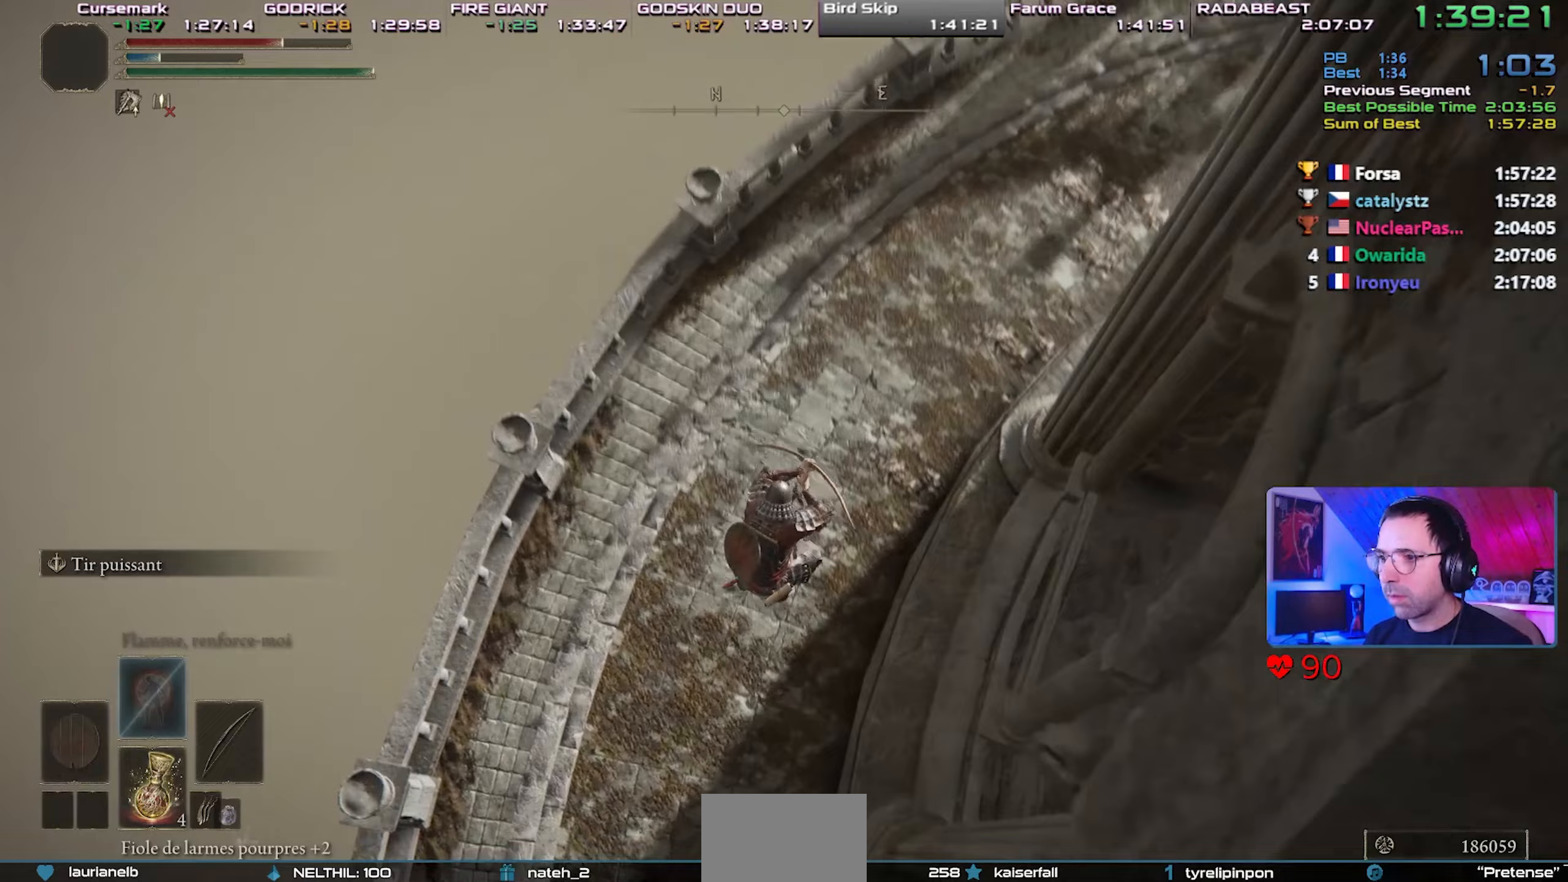
{"buttons": ["CIRCLE"], "left_stick": "center", "right_stick": "down-right", "events": [[217, "right_stick", "center"], [450, "right_stick", "down-right"]]}
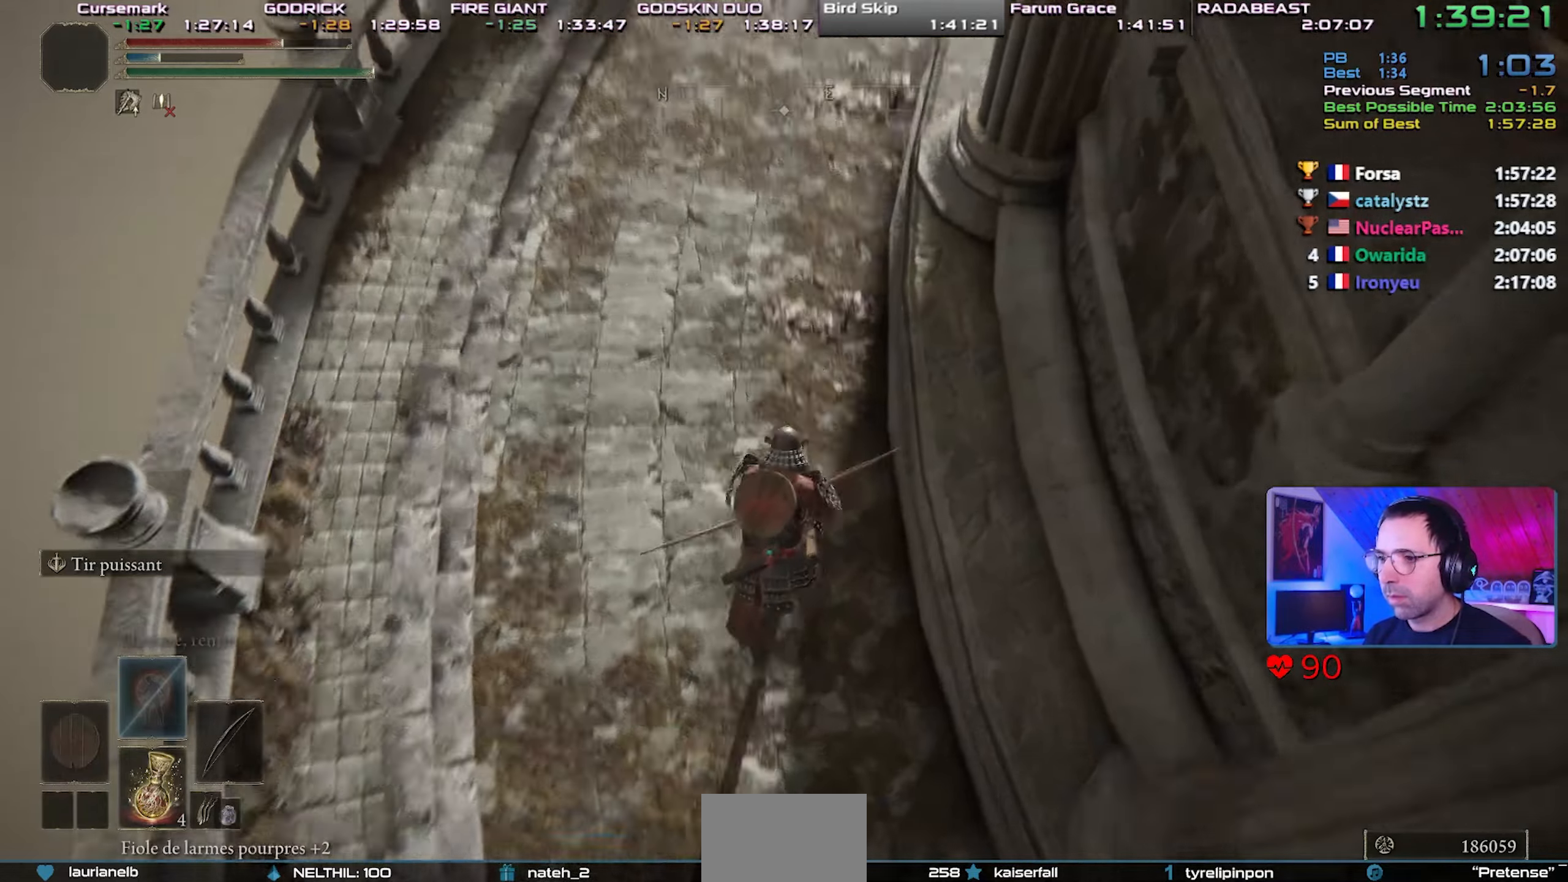
{"buttons": ["CIRCLE"], "left_stick": "center", "right_stick": "center", "events": [[283, "right_stick", "center"], [317, "DPAD_DOWN", "down"], [367, "DPAD_DOWN", "up"]]}
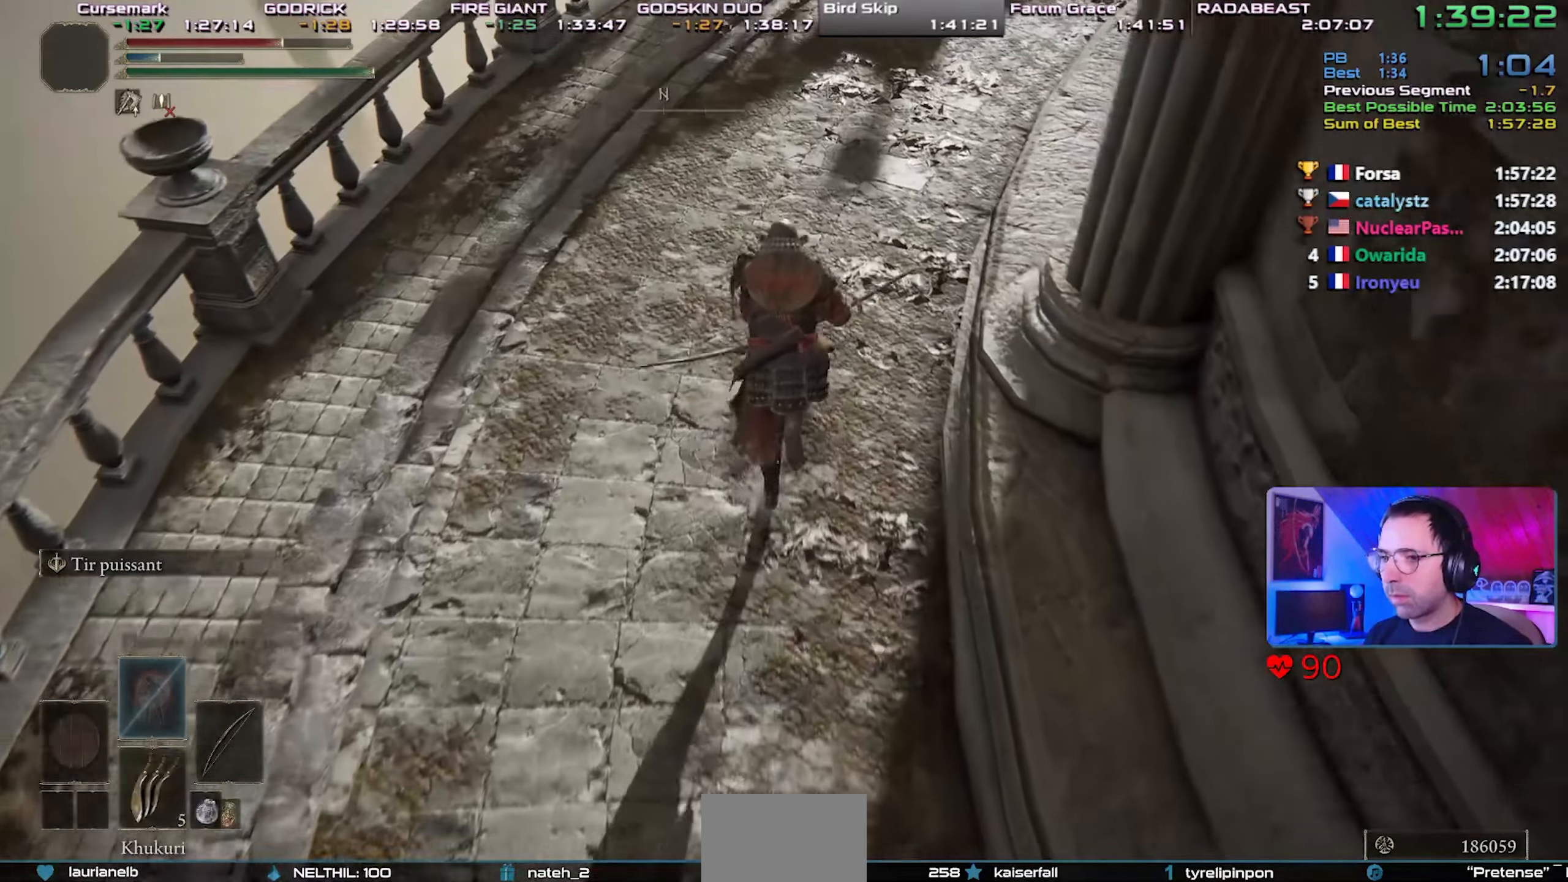
{"buttons": ["CIRCLE", "TRIANGLE"], "left_stick": "center", "right_stick": "right", "events": [[83, "right_stick", "down-right"], [217, "right_stick", "right"], [417, "TRIANGLE", "down"]]}
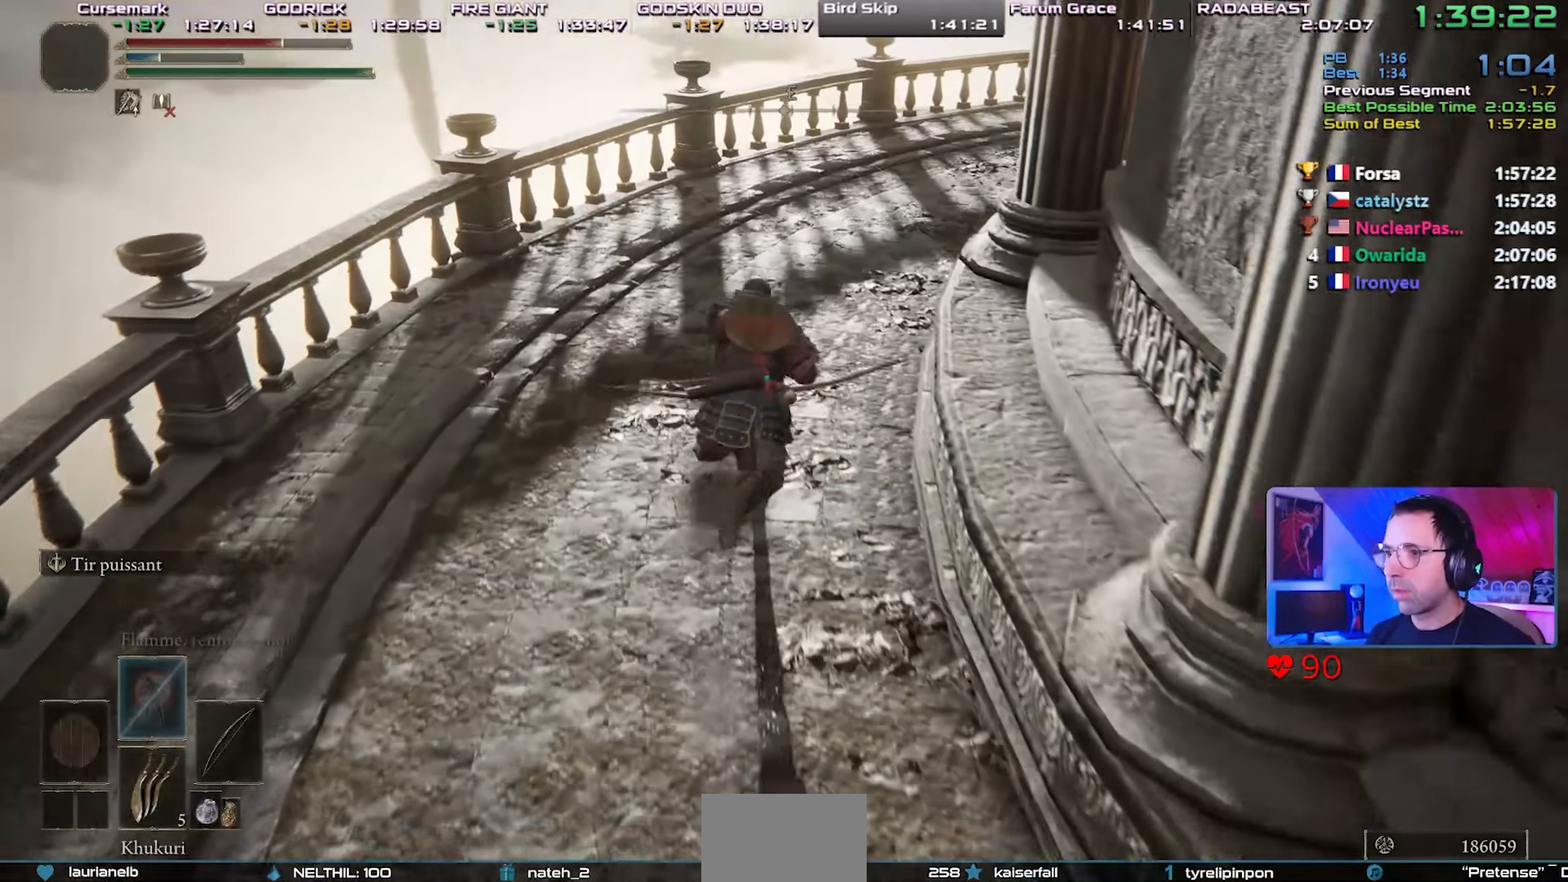
{"buttons": ["CIRCLE"], "left_stick": "center", "right_stick": "right", "events": [[33, "R1", "down"], [150, "TRIANGLE", "up"], [183, "R1", "up"]]}
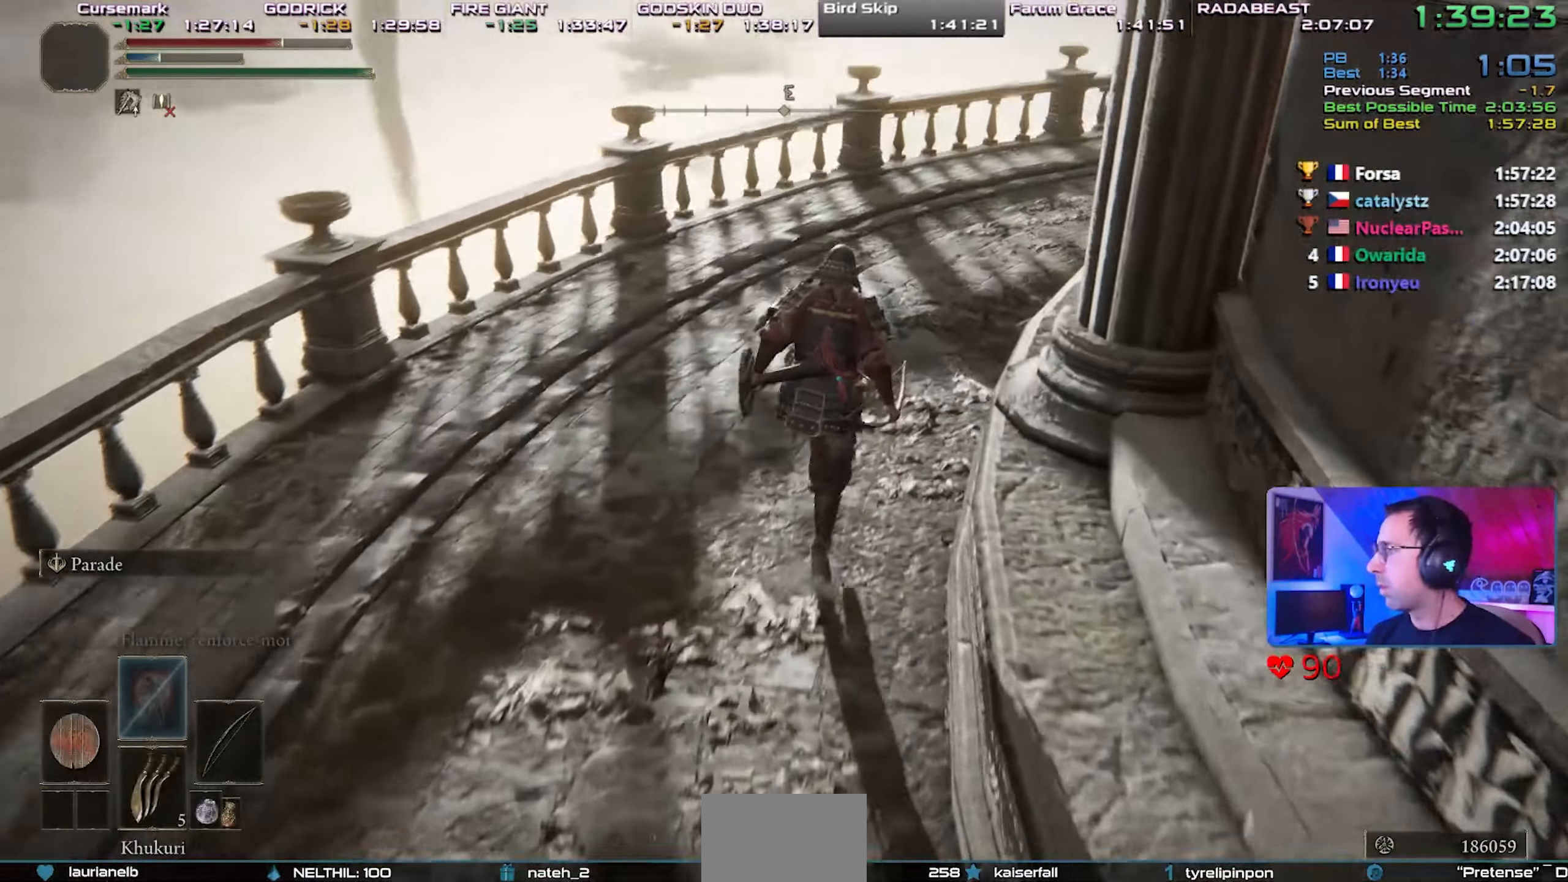
{"buttons": ["CIRCLE"], "left_stick": "center", "right_stick": "right", "events": [[250, "right_stick", "center"], [483, "right_stick", "right"]]}
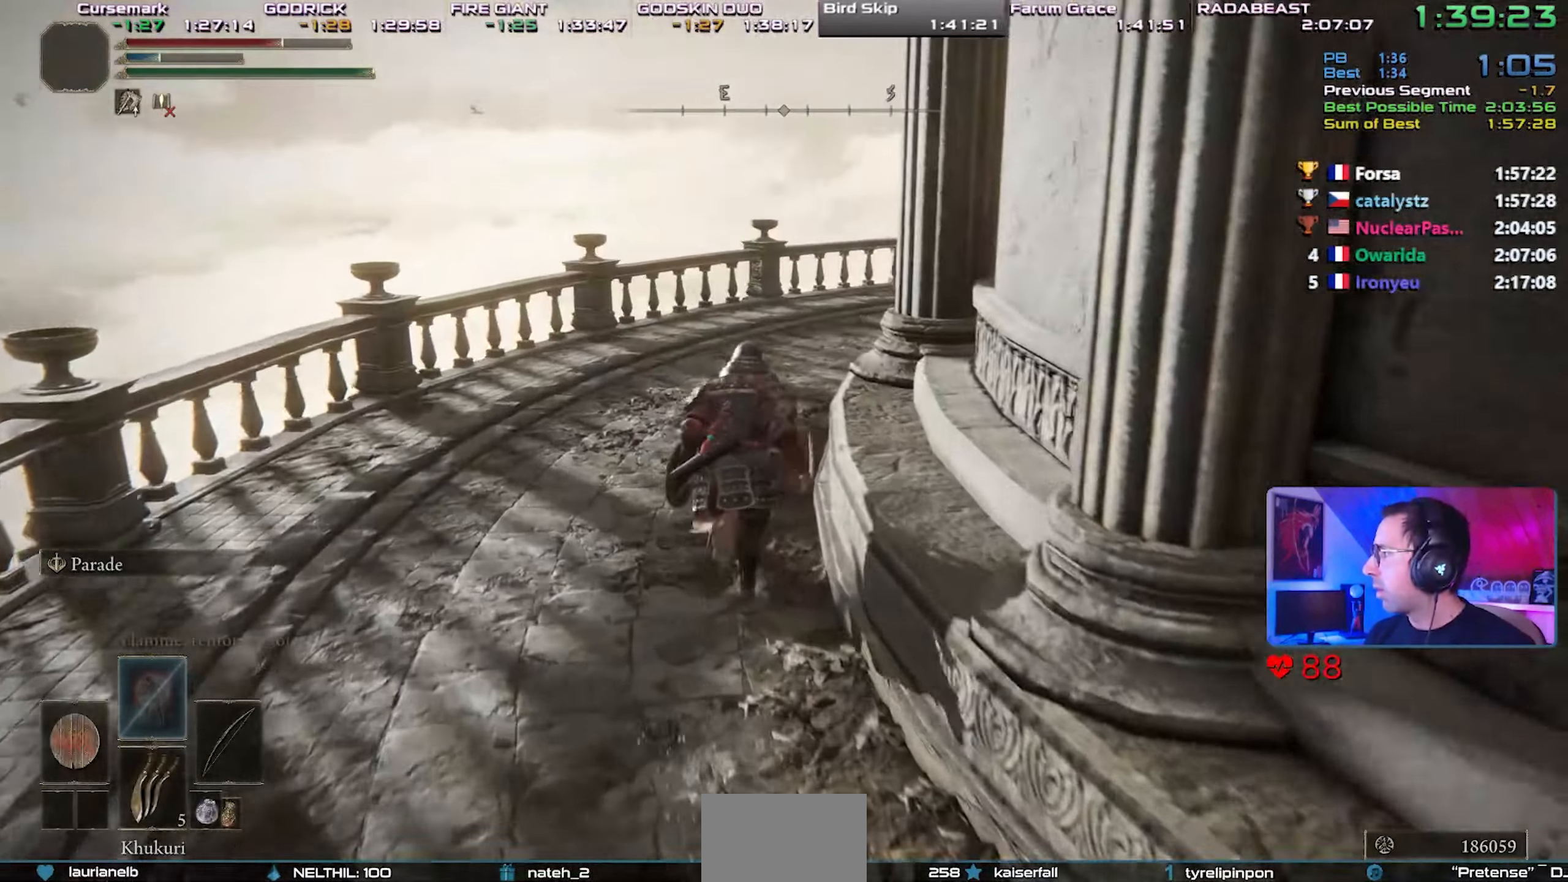
{"buttons": ["CIRCLE"], "left_stick": "center", "right_stick": "right", "events": [[200, "right_stick", "center"], [417, "right_stick", "right"]]}
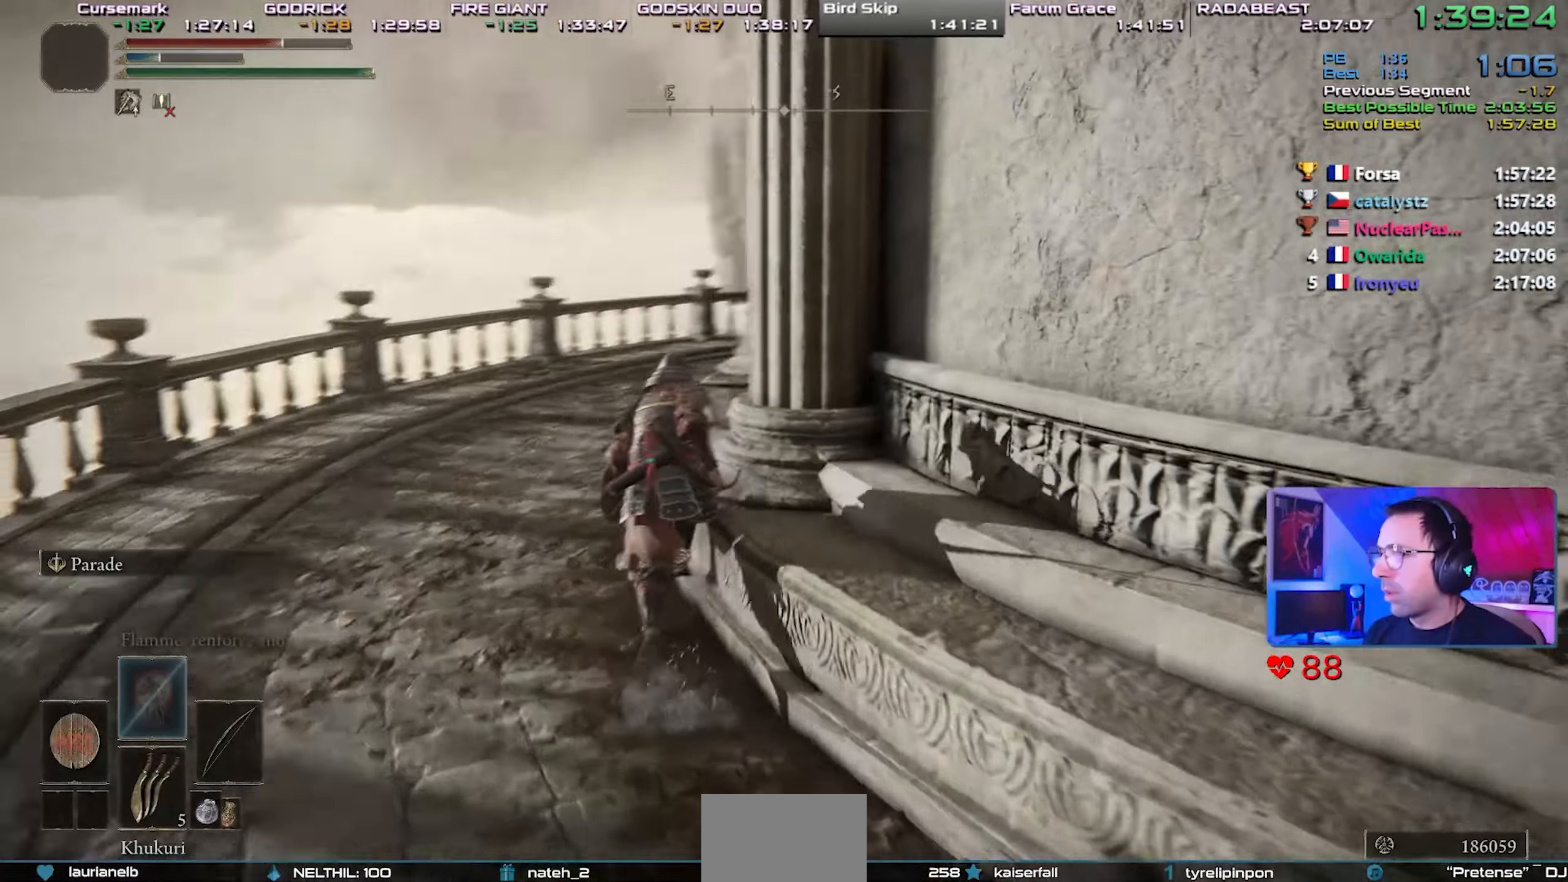
{"buttons": ["CIRCLE"], "left_stick": "up-left", "right_stick": "right", "events": [[117, "right_stick", "center"], [350, "right_stick", "right"], [400, "left_stick", "up-left"]]}
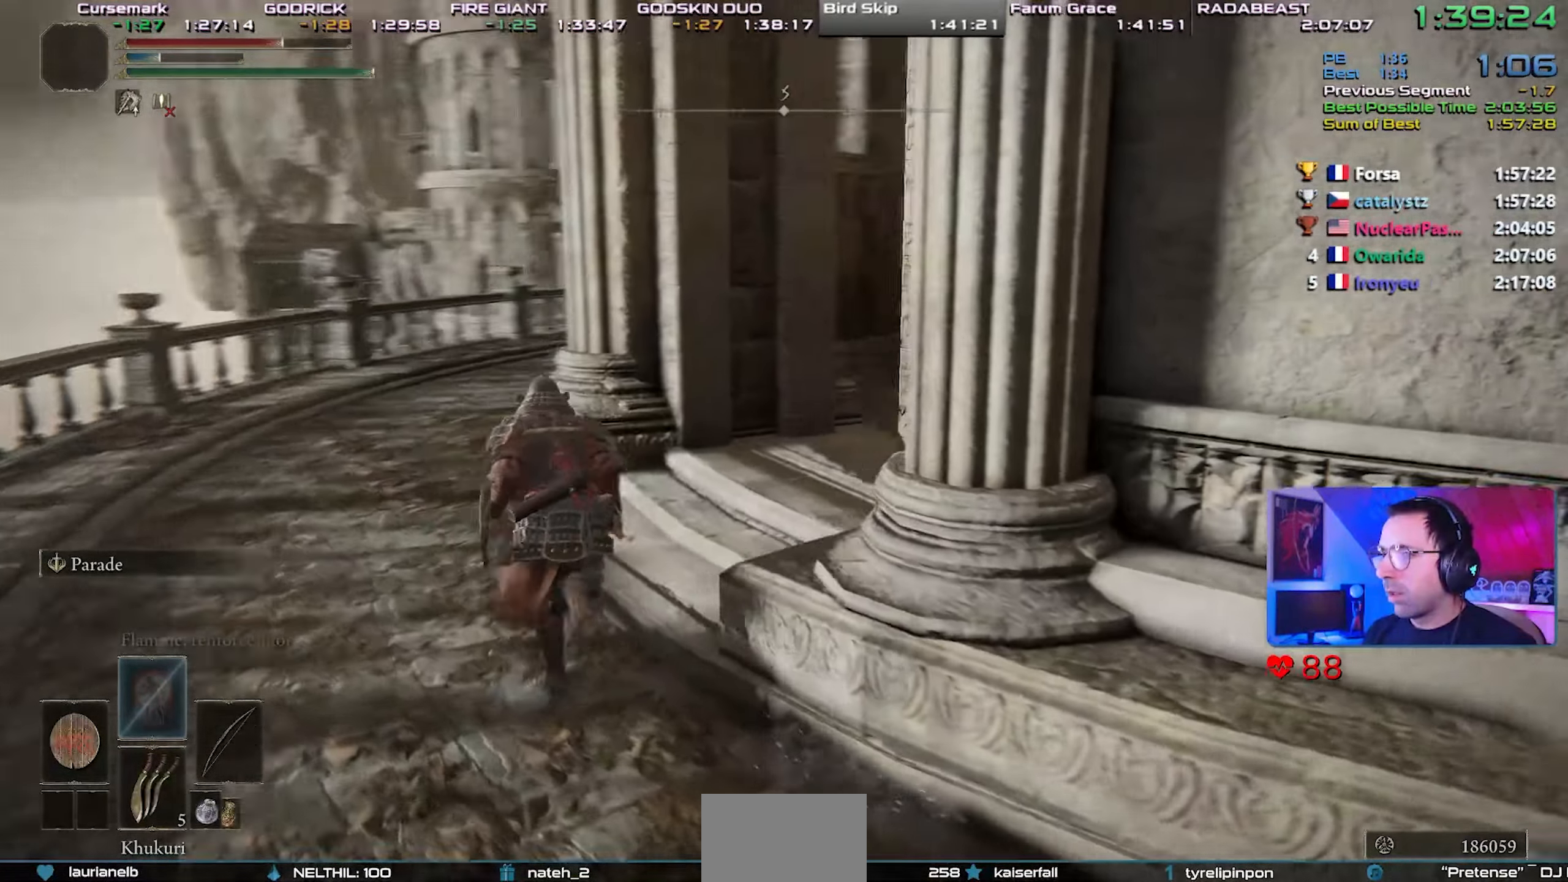
{"buttons": ["CIRCLE"], "left_stick": "center", "right_stick": "center", "events": [[67, "left_stick", "center"], [367, "right_stick", "center"]]}
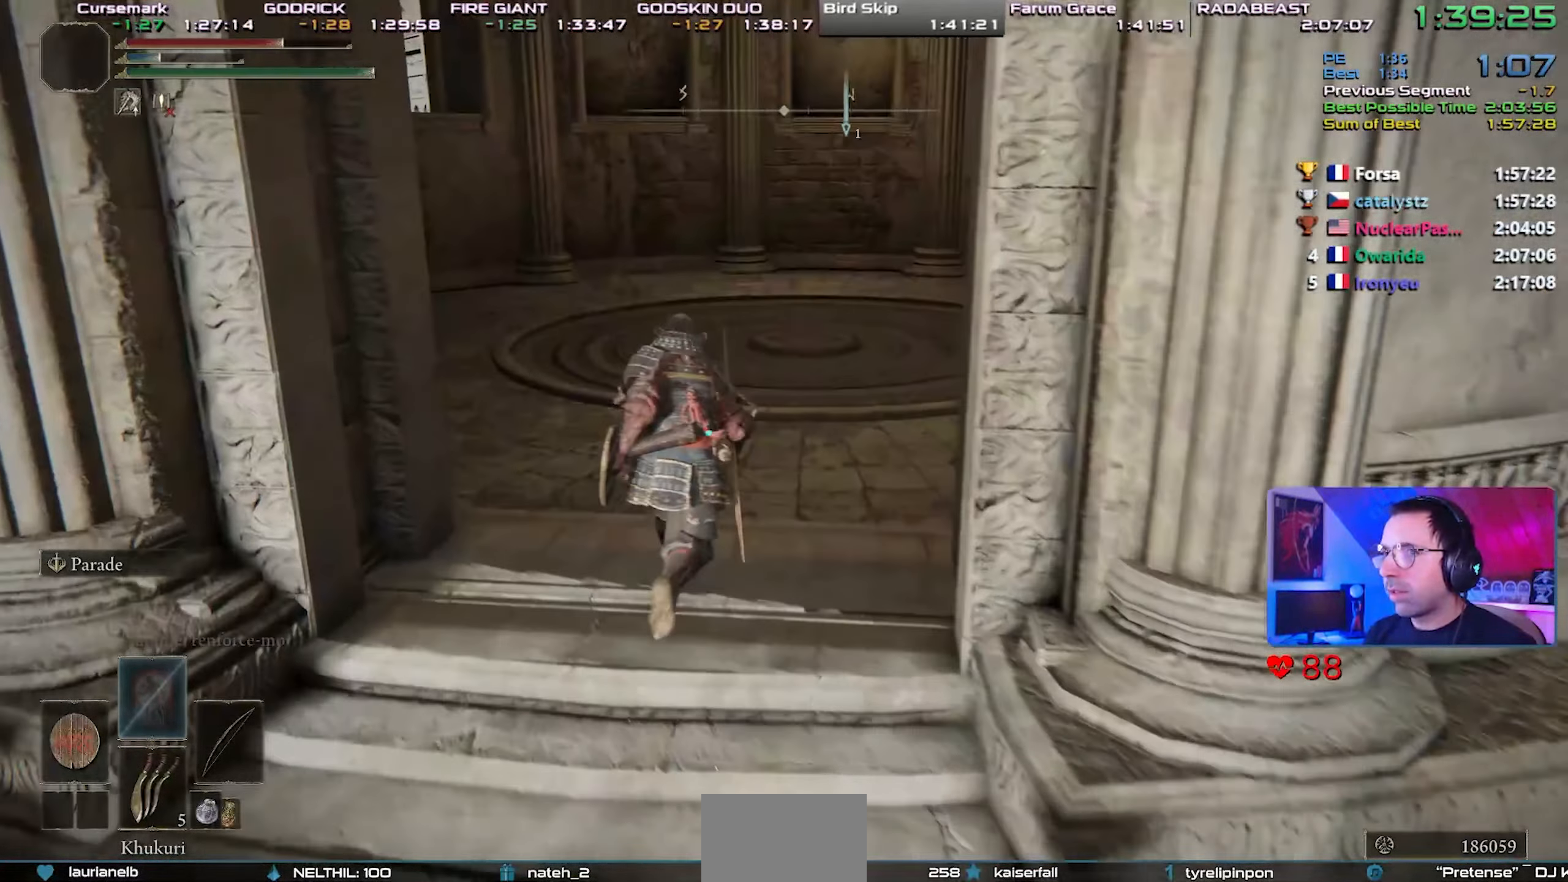
{"buttons": ["CIRCLE"], "left_stick": "center", "right_stick": "center", "events": []}
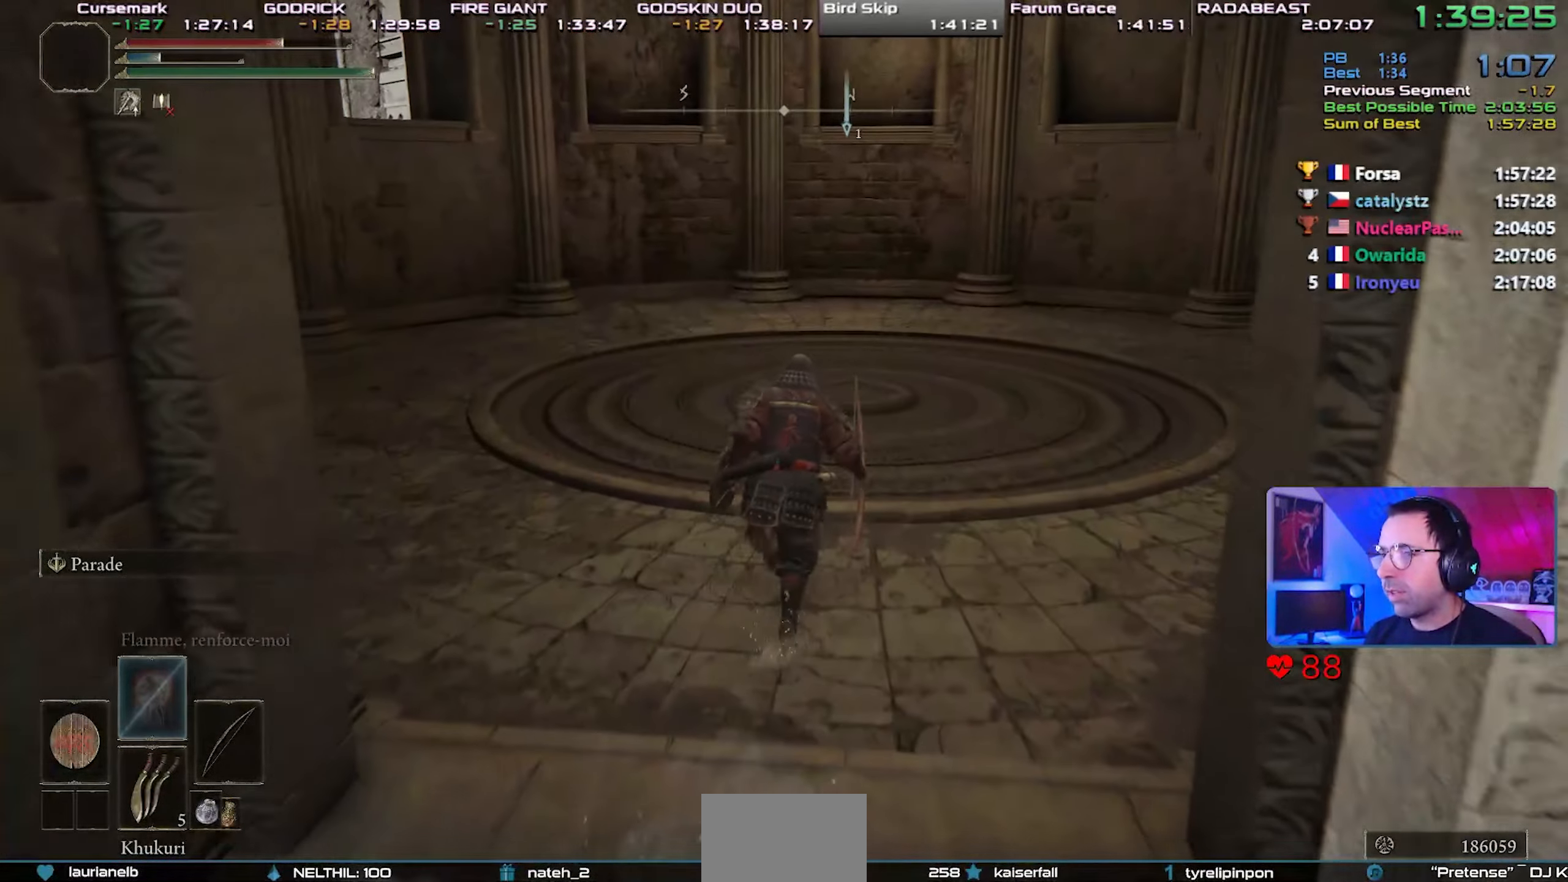
{"buttons": ["CIRCLE"], "left_stick": "center", "right_stick": "center", "events": []}
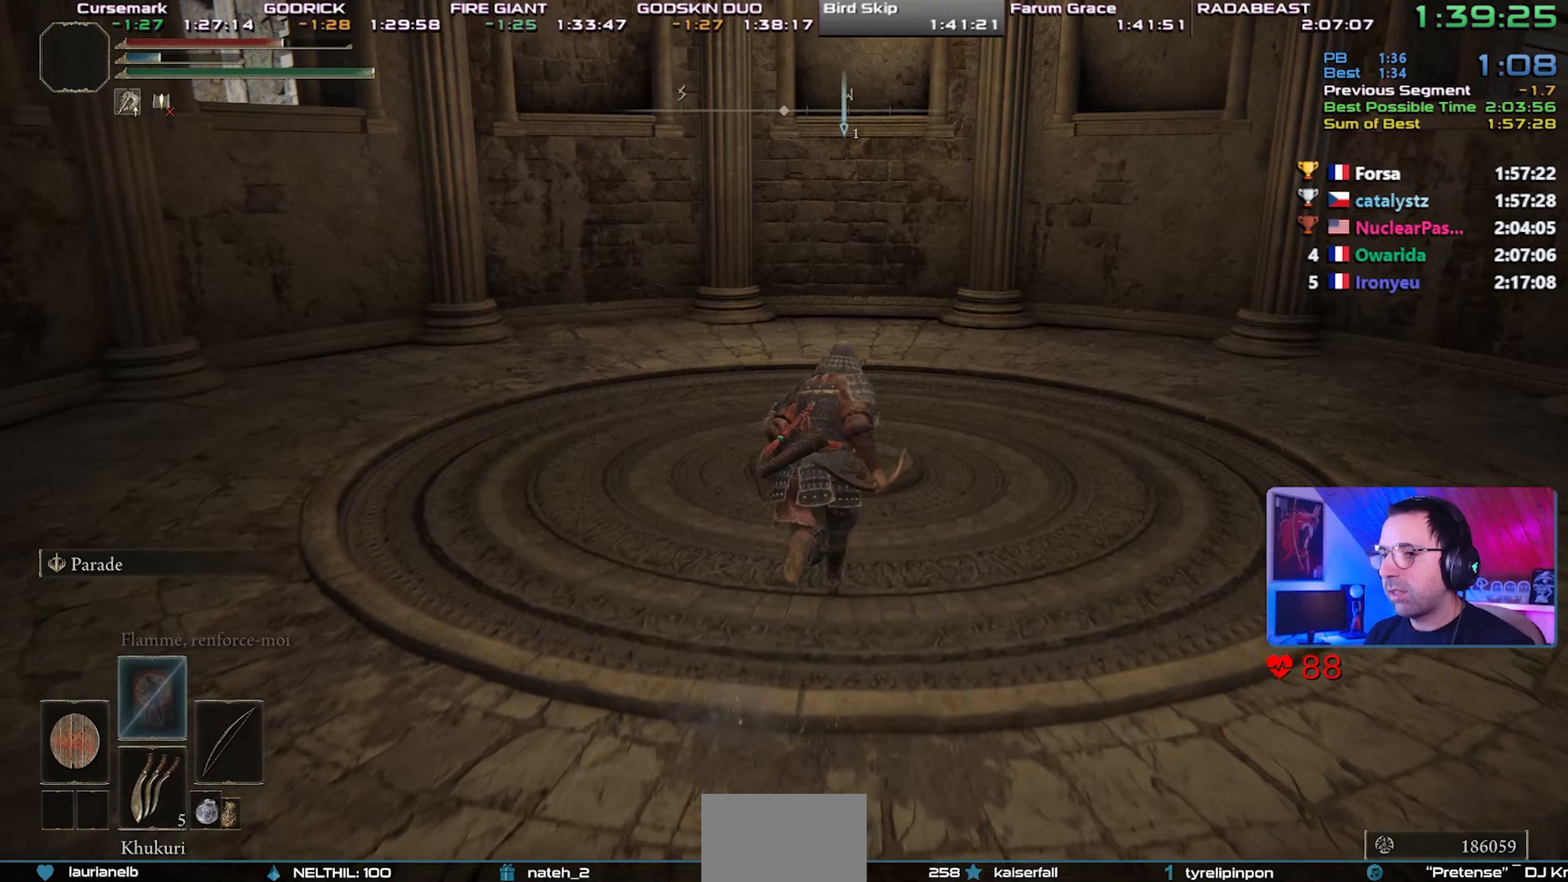
{"buttons": [], "left_stick": "center", "right_stick": "center", "events": [[400, "CIRCLE", "up"]]}
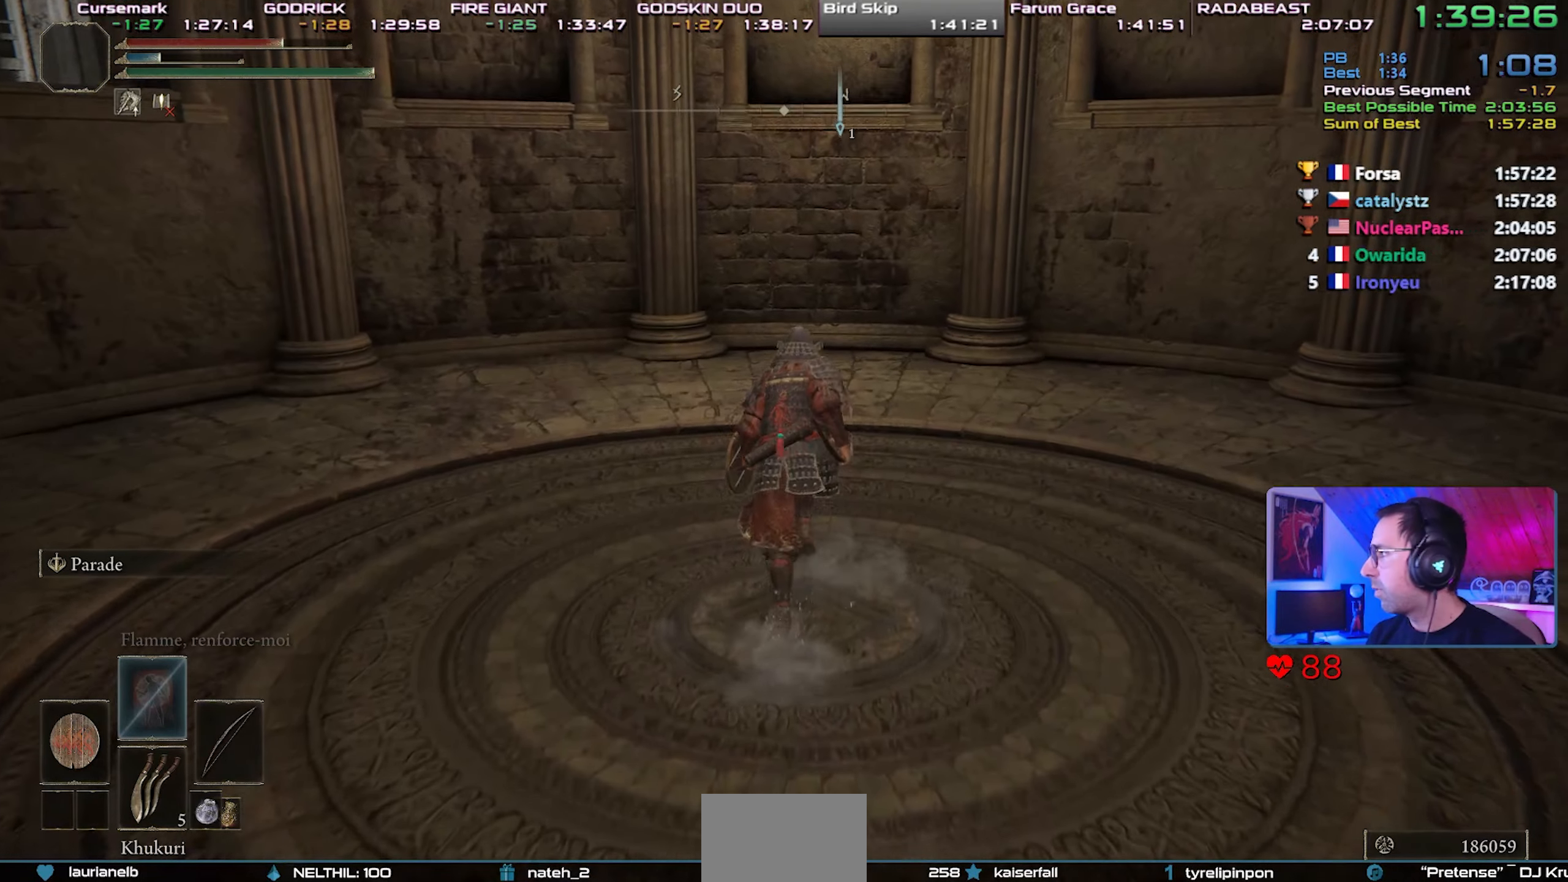
{"buttons": ["TOUCHPAD"], "left_stick": "center", "right_stick": "center", "events": [[383, "TOUCHPAD", "down"]]}
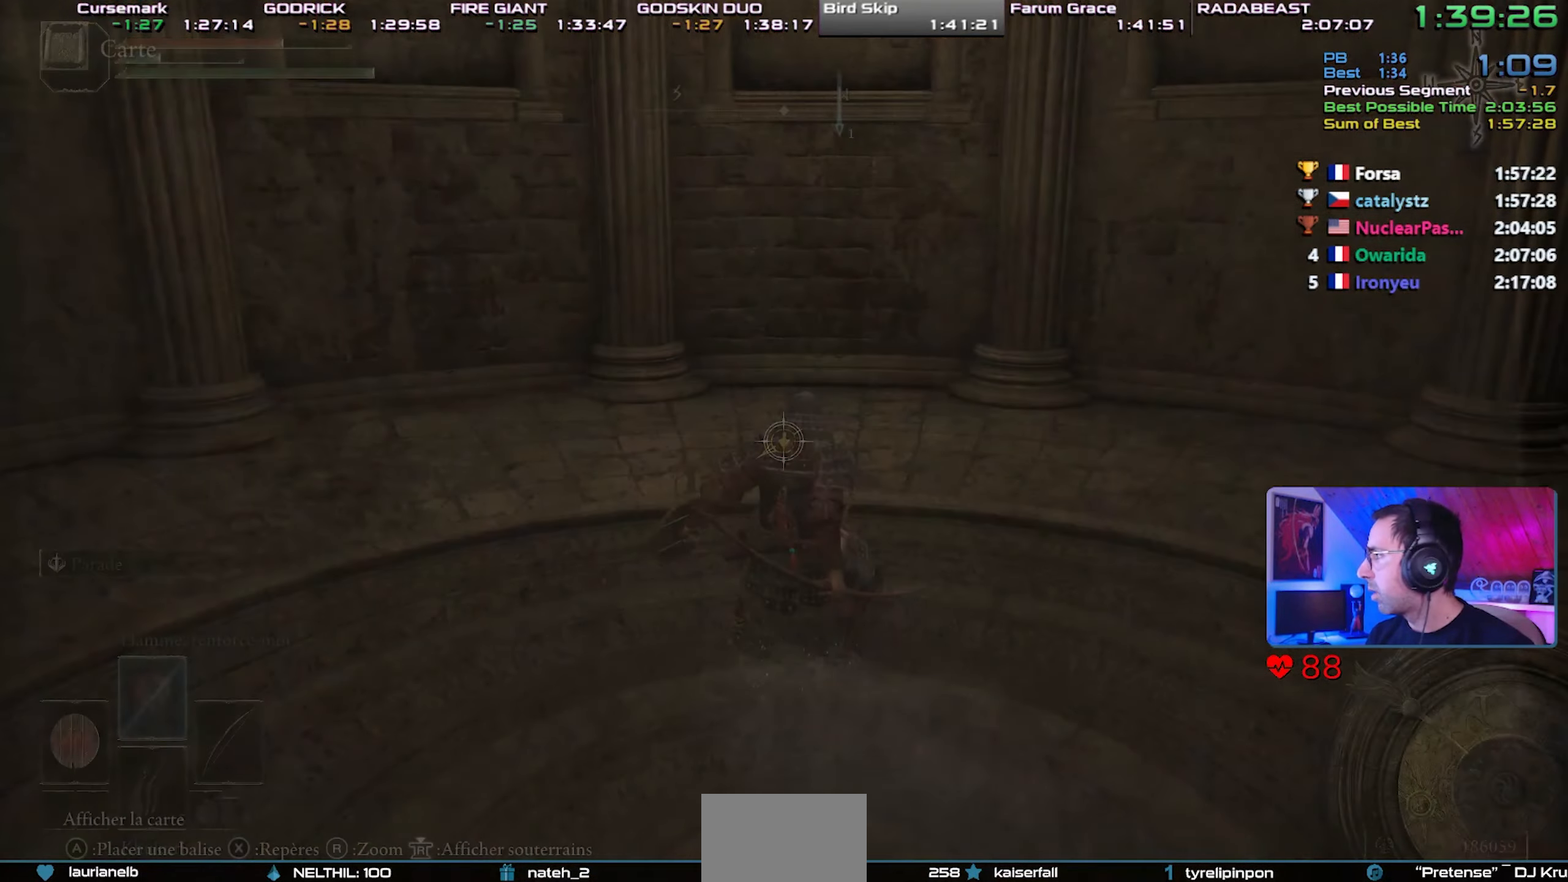
{"buttons": ["TRIANGLE"], "left_stick": "center", "right_stick": "center", "events": [[50, "TOUCHPAD", "up"], [250, "TRIANGLE", "down"], [400, "TRIANGLE", "up"], [500, "TRIANGLE", "down"]]}
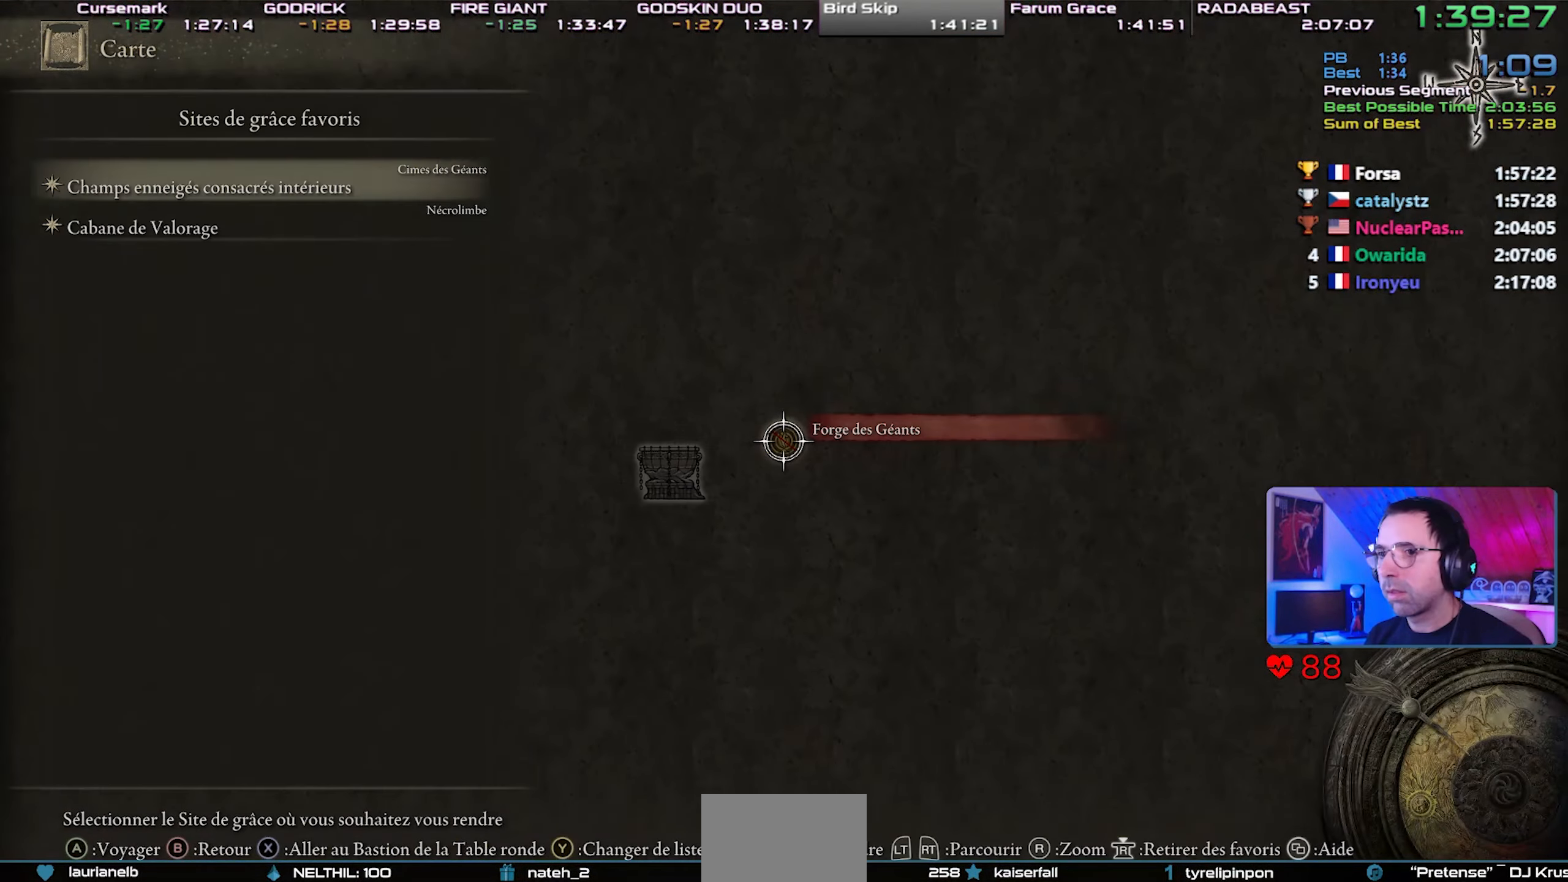
{"buttons": [], "left_stick": "center", "right_stick": "center", "events": [[133, "TRIANGLE", "up"]]}
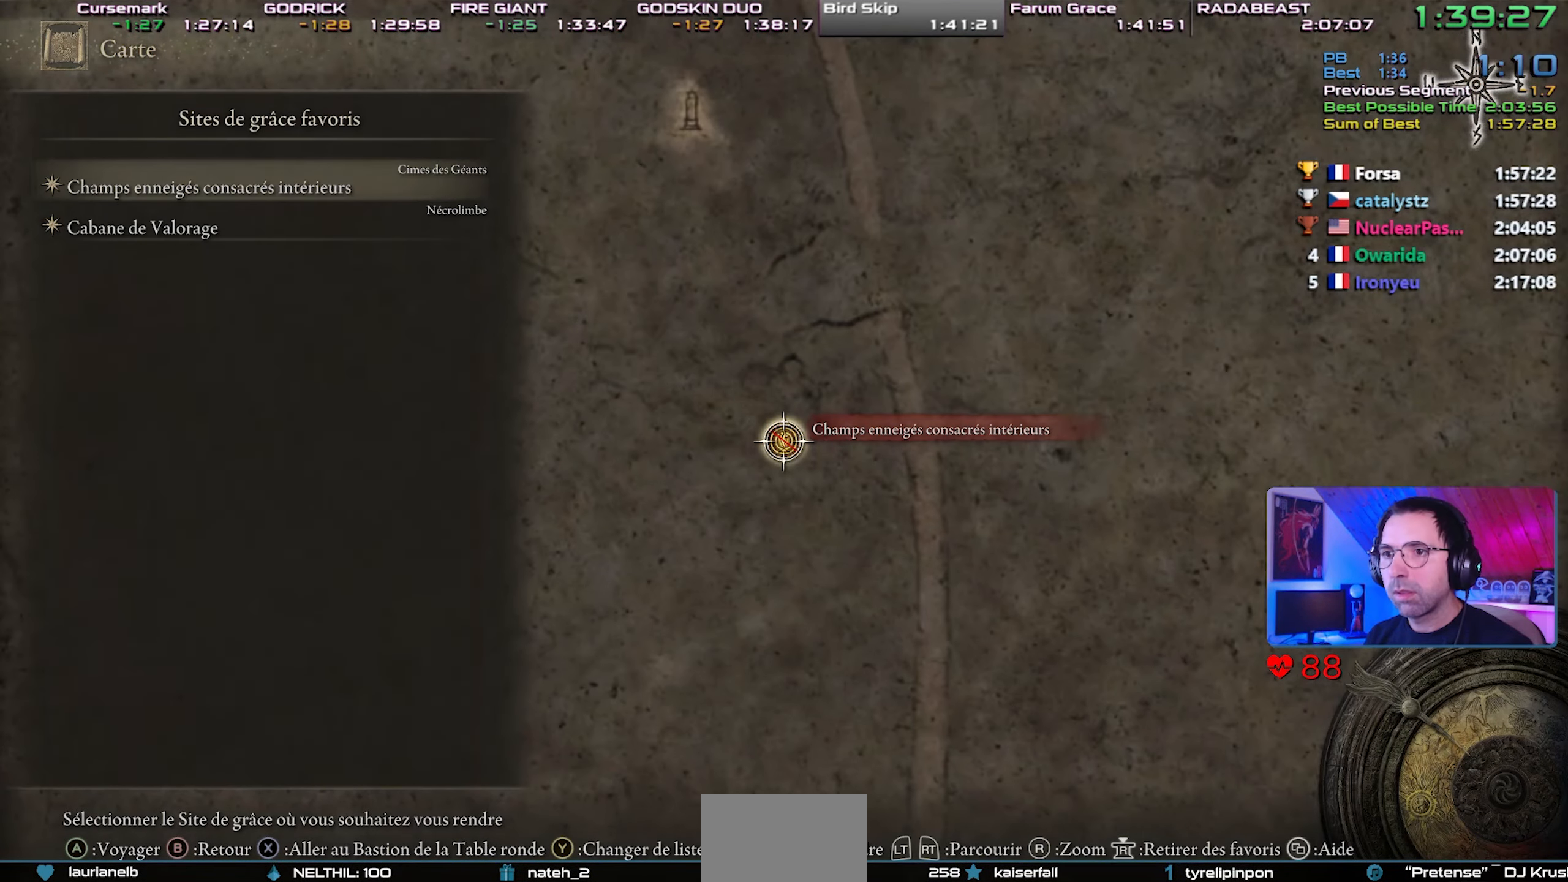
{"buttons": [], "left_stick": "center", "right_stick": "center", "events": []}
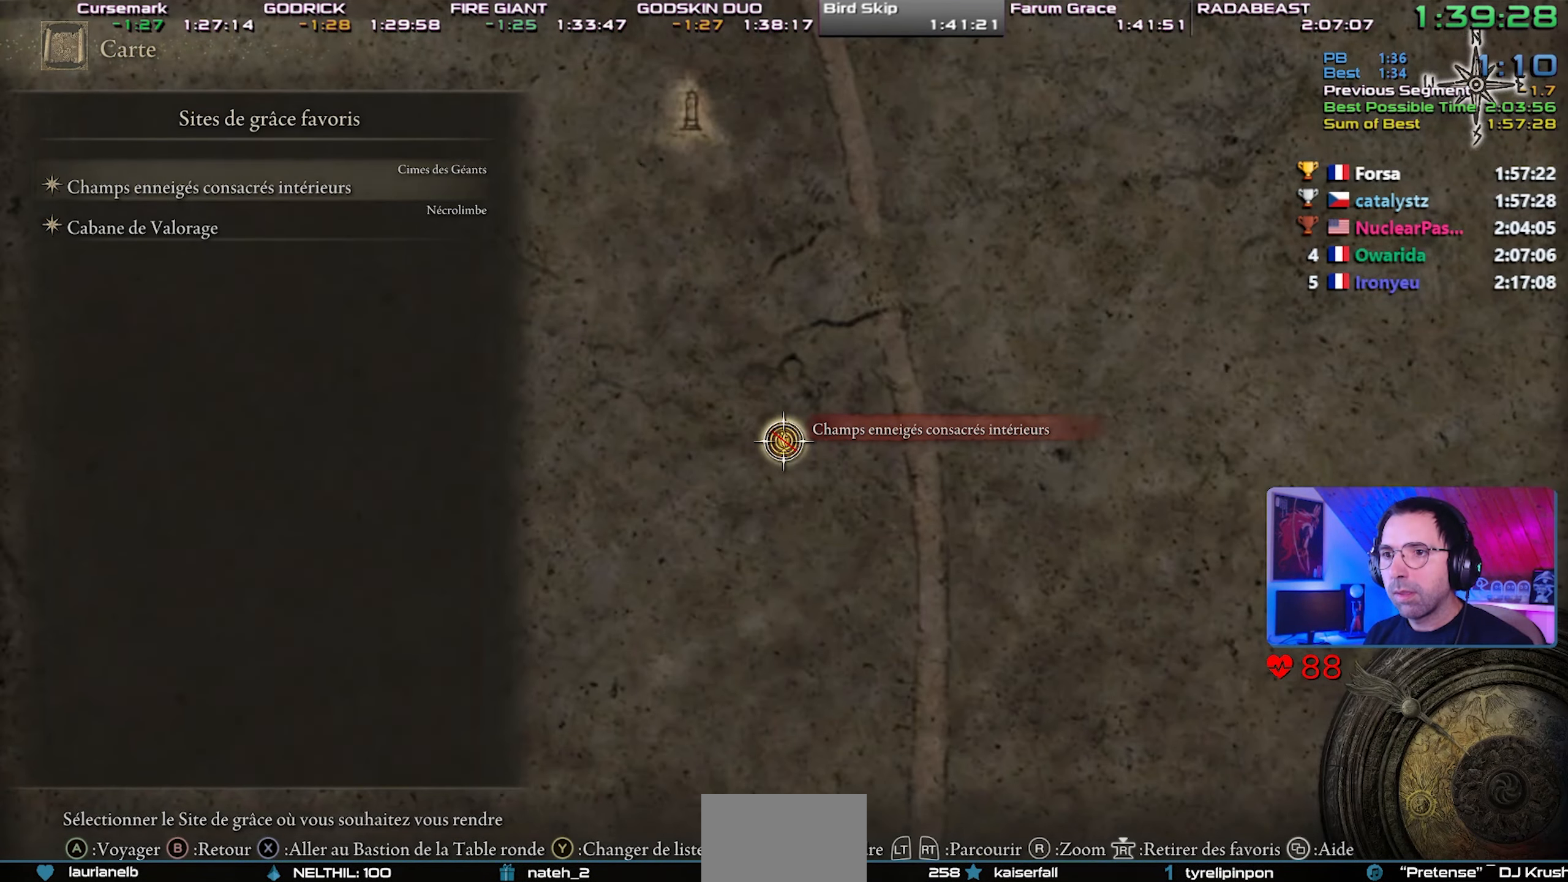
{"buttons": [], "left_stick": "center", "right_stick": "center", "events": [[50, "DPAD_DOWN", "down"], [183, "DPAD_DOWN", "up"]]}
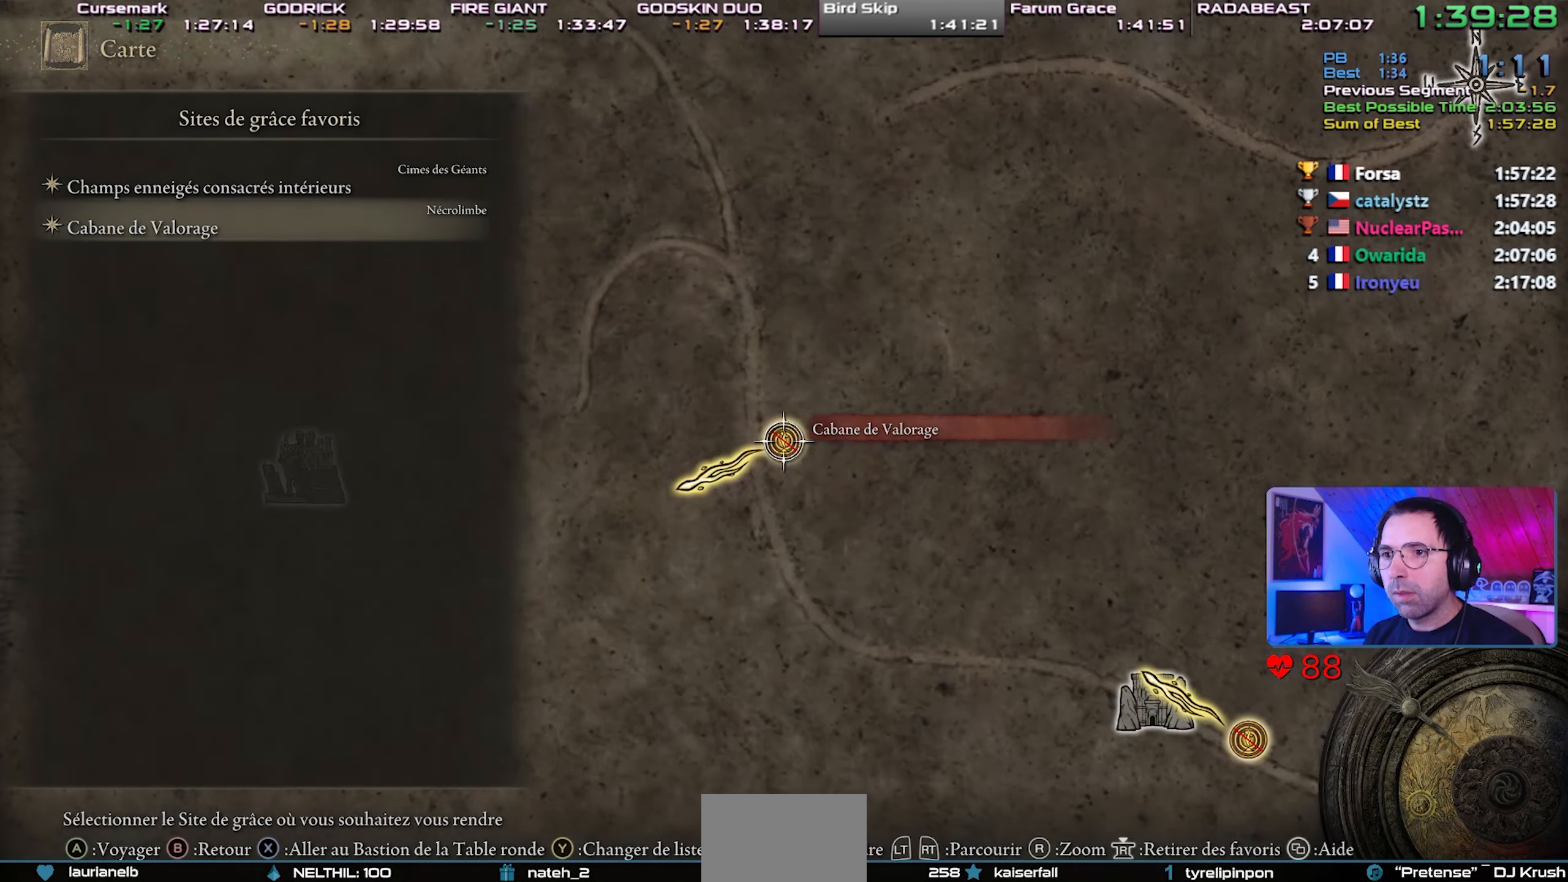
{"buttons": ["CROSS"], "left_stick": "center", "right_stick": "center", "events": [[67, "R3", "down"], [150, "R3", "up"], [367, "CROSS", "down"]]}
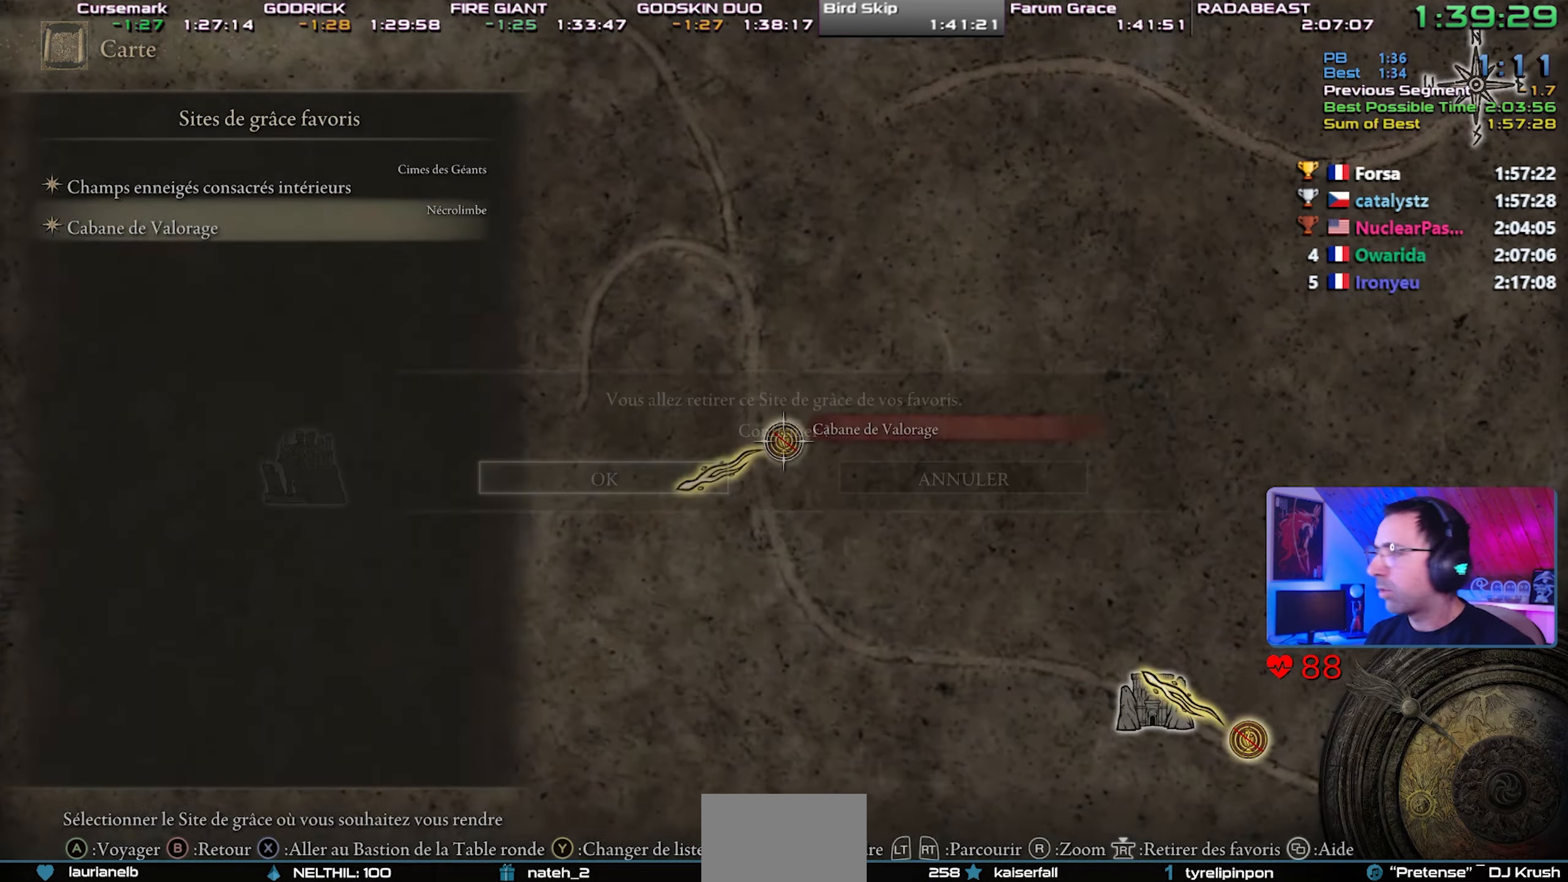
{"buttons": ["CIRCLE"], "left_stick": "center", "right_stick": "center", "events": [[67, "CROSS", "up"], [483, "CIRCLE", "down"]]}
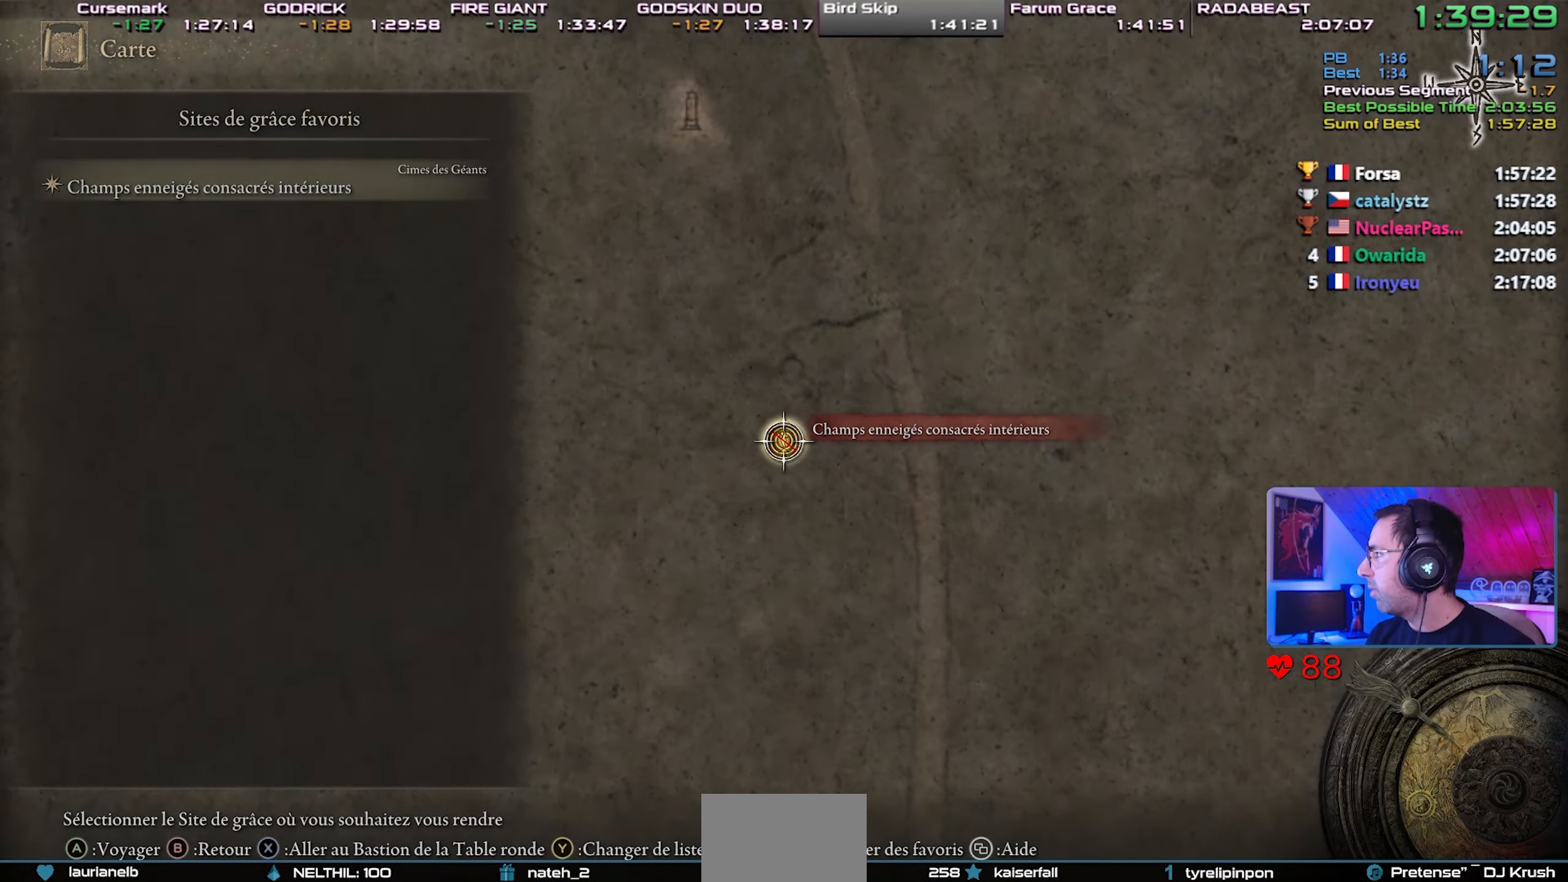
{"buttons": [], "left_stick": "center", "right_stick": "center", "events": [[167, "CIRCLE", "up"]]}
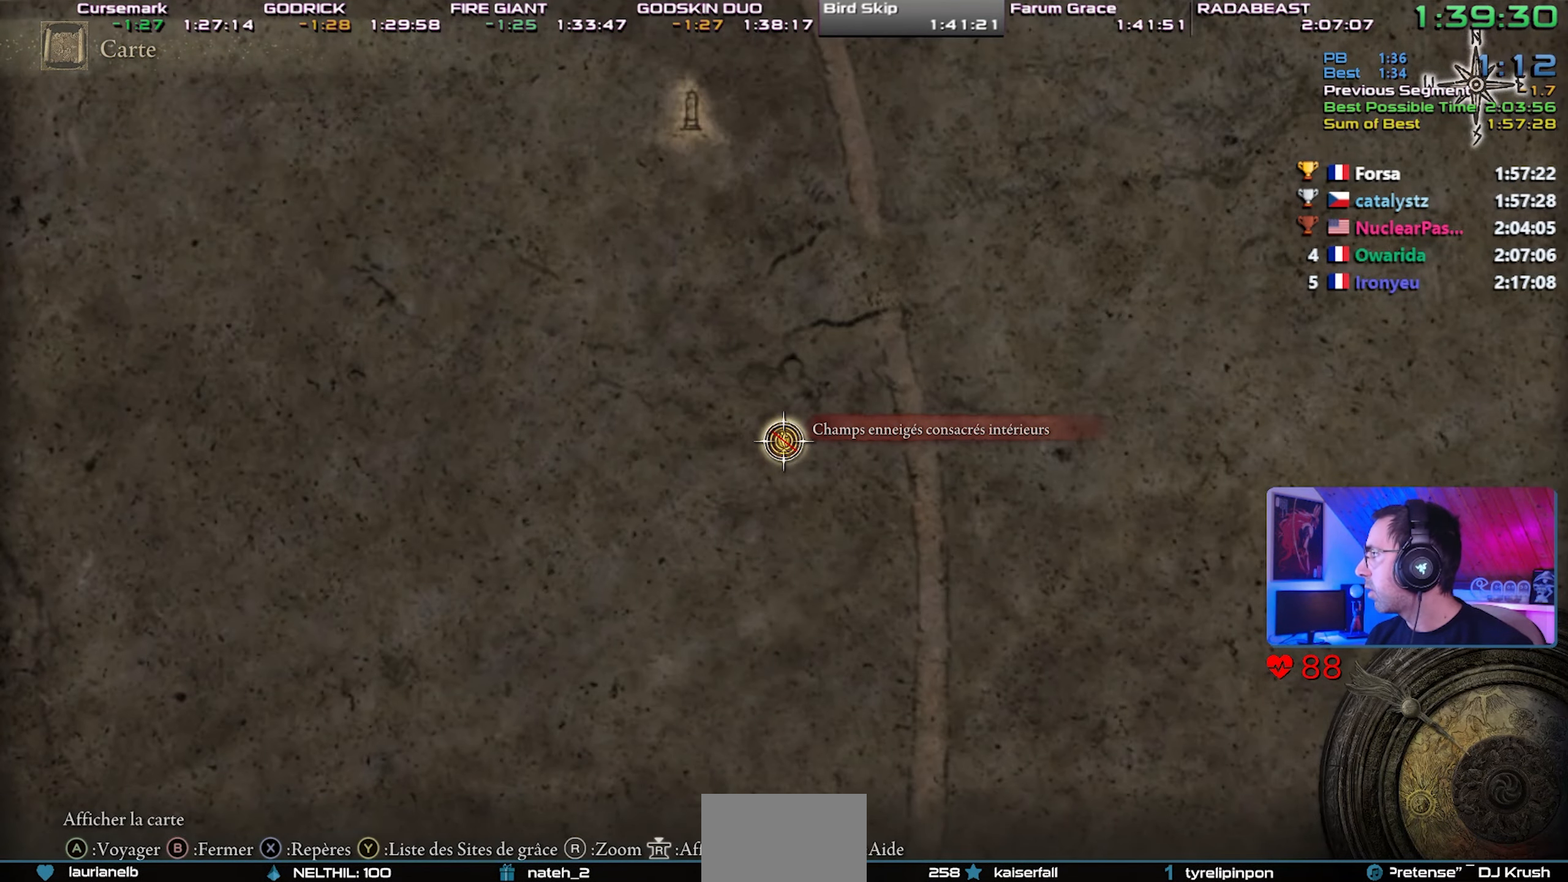
{"buttons": [], "left_stick": "center", "right_stick": "center", "events": []}
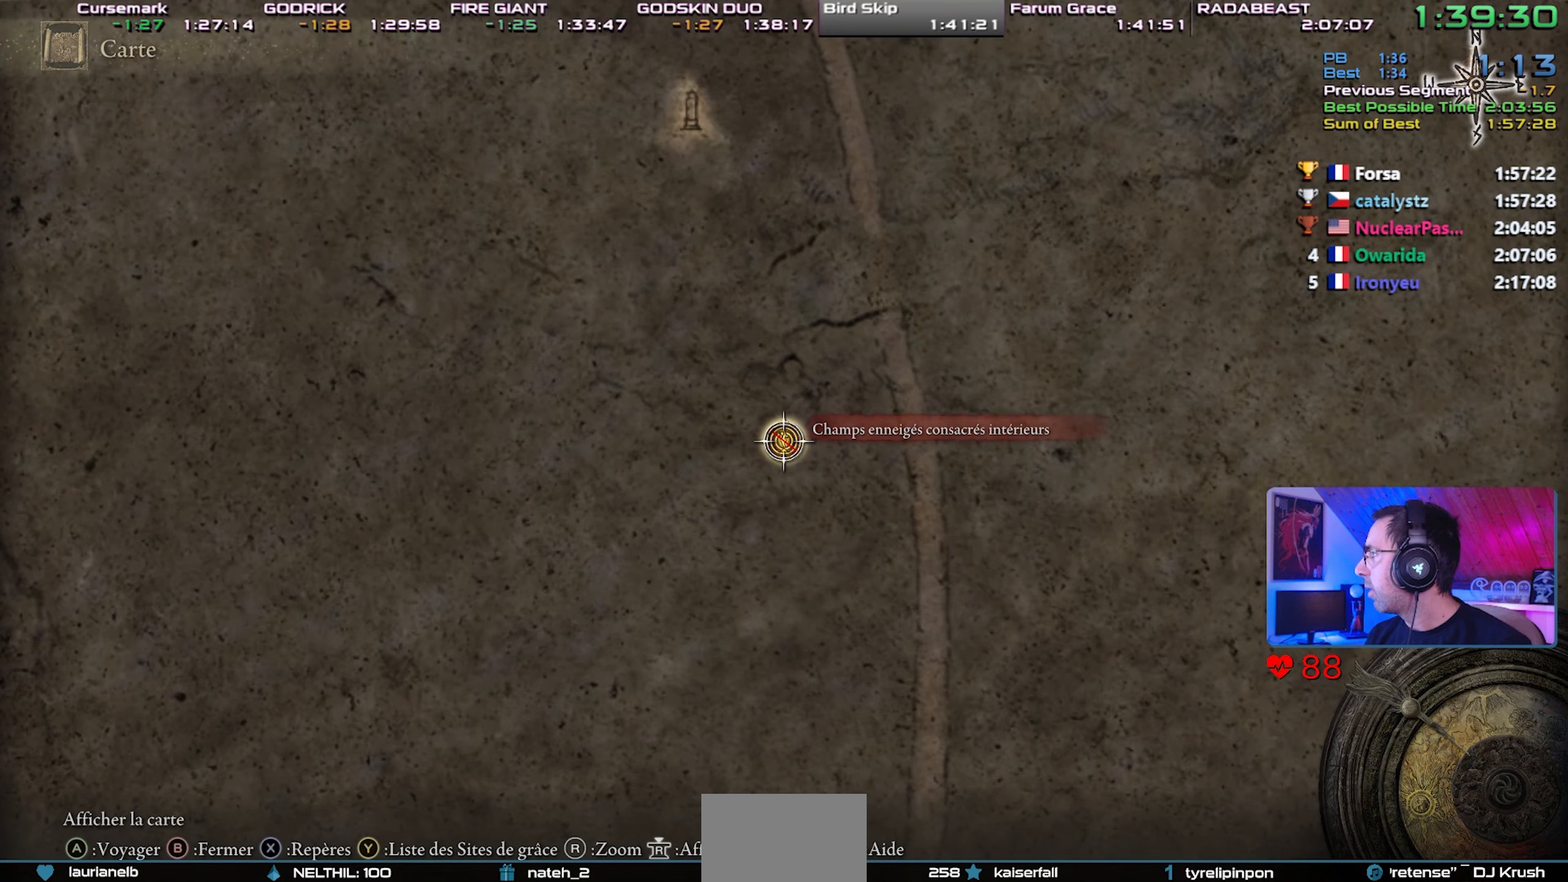
{"buttons": [], "left_stick": "center", "right_stick": "center", "events": []}